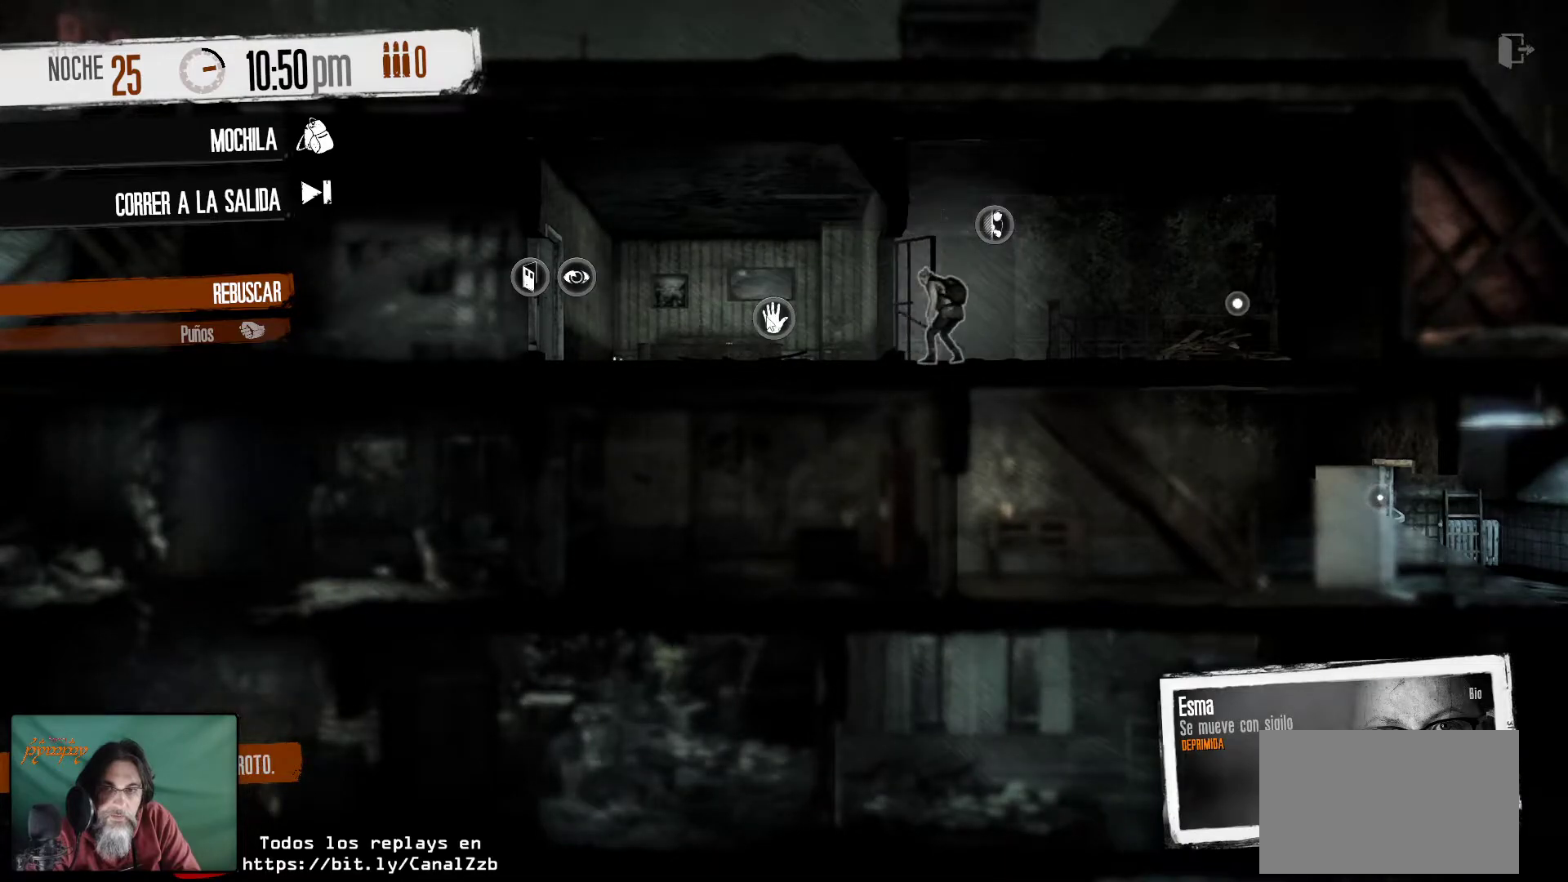
Gameplay with keyboard and mouse; each line is a JSON object with the keys and mouse buttons held at the frame after it. "events" lists presses ("down") and releases ("up") of "1", "2", "3", "4", "5", "a", "alt", "c", "caps_lock", "ctrl", "d", "e", "f", "g", "q", "r", "s", "shift", "space", "t", "tab", "v", "w", "x", "z", "mouse_left", "mouse_wheel" and "mouse_right" between this image and that frame as [ms after this image, input, new state], when the widget could be followed in between. "mouse_left", "mouse_wheel", "mouse_right" = the "left", "wheel", "right" buttons of the "mouse" list. No other keys are recorded. "wheel" means that the mouse wheel is clicked or scrolled. "mouse_move" is the direction in which the mouse moves at that frame (one of eight, or "still"), when it could be read.
{"keys": [], "mouse": [], "mouse_move": "left", "events": [[50, "mouse_right", "down"], [200, "mouse_right", "up"]]}
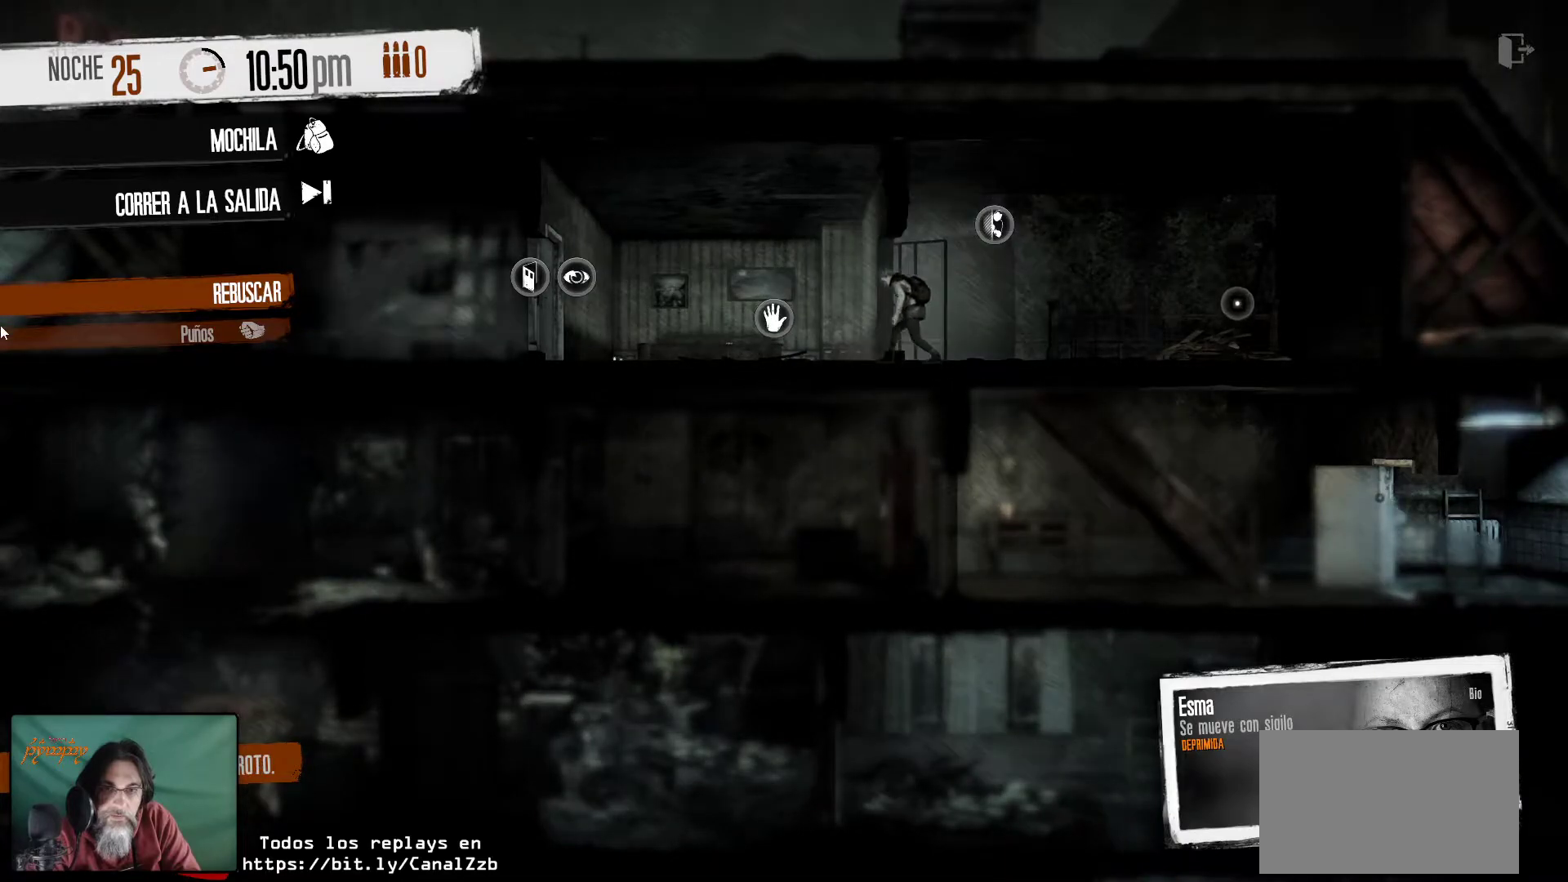
{"keys": [], "mouse": [], "mouse_move": "right", "events": []}
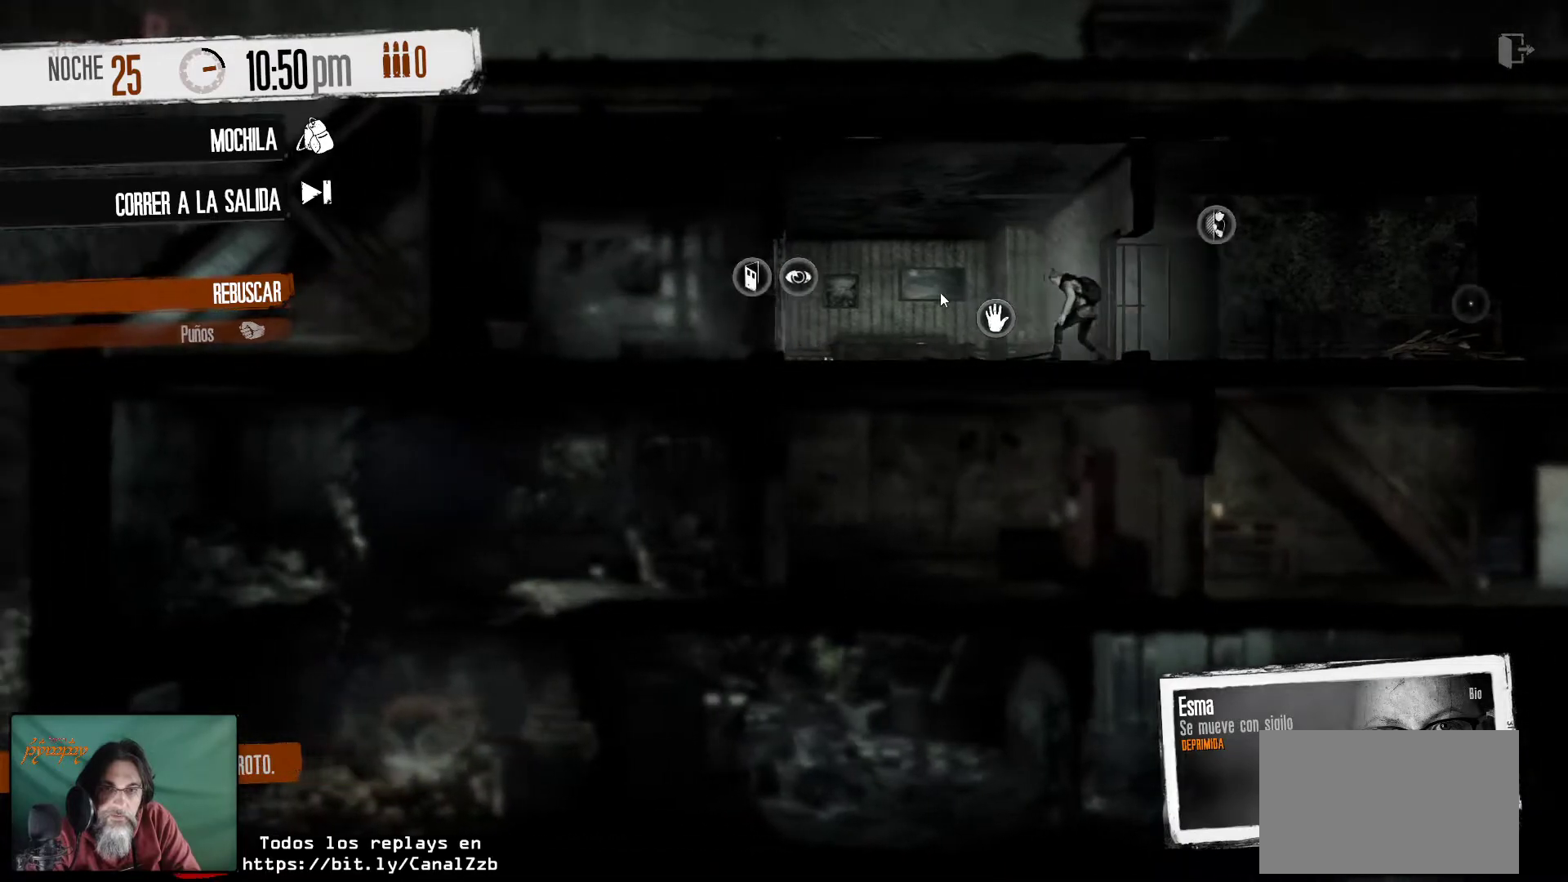
{"keys": [], "mouse": [], "mouse_move": "still", "events": []}
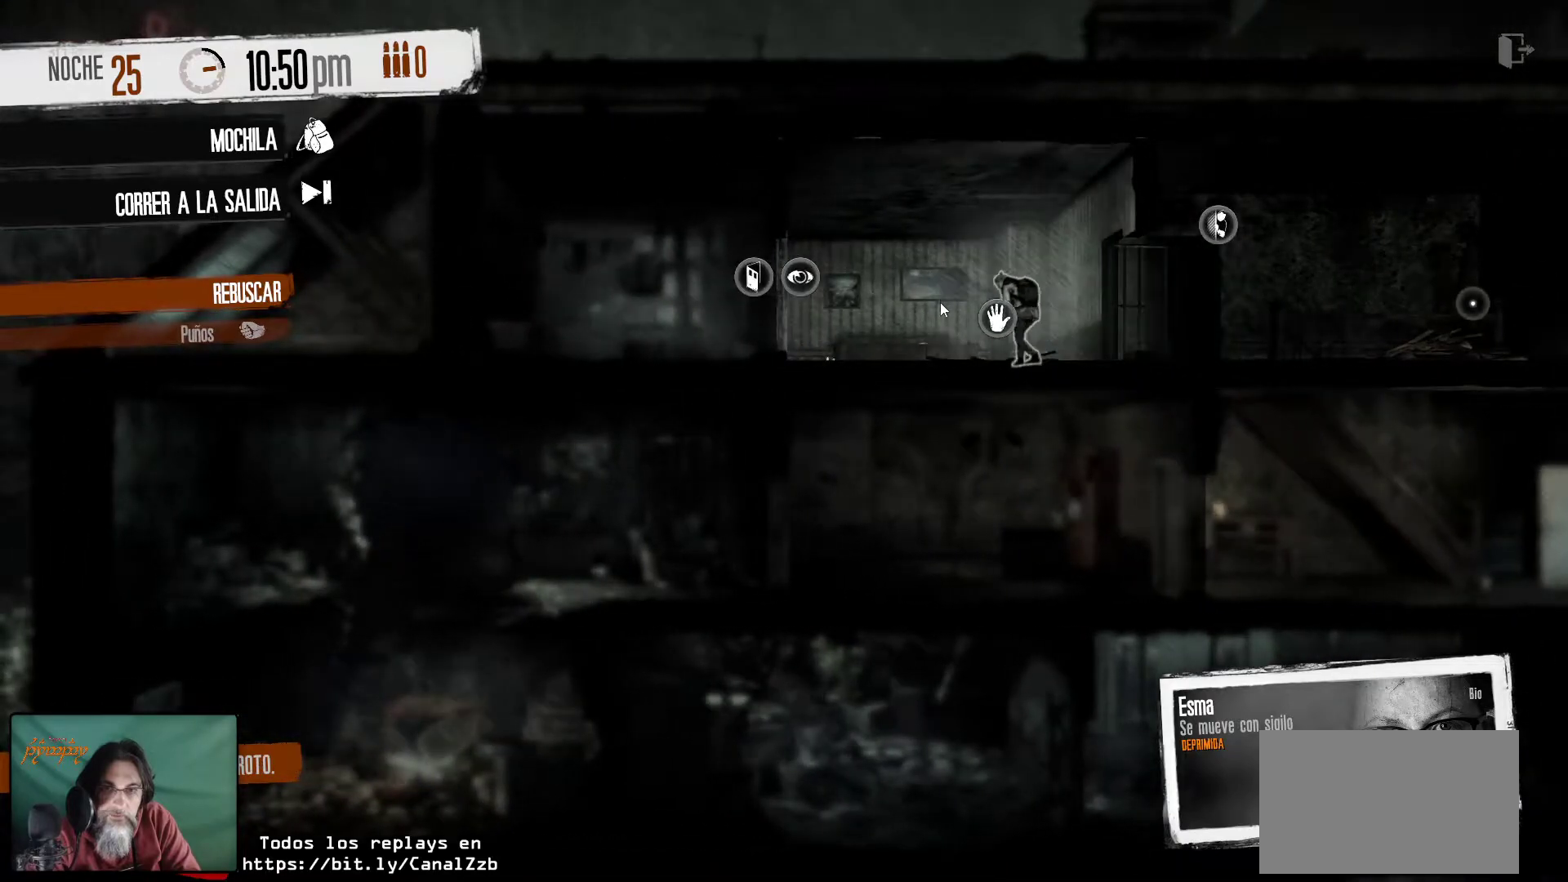
{"keys": [], "mouse": [], "mouse_move": "still", "events": []}
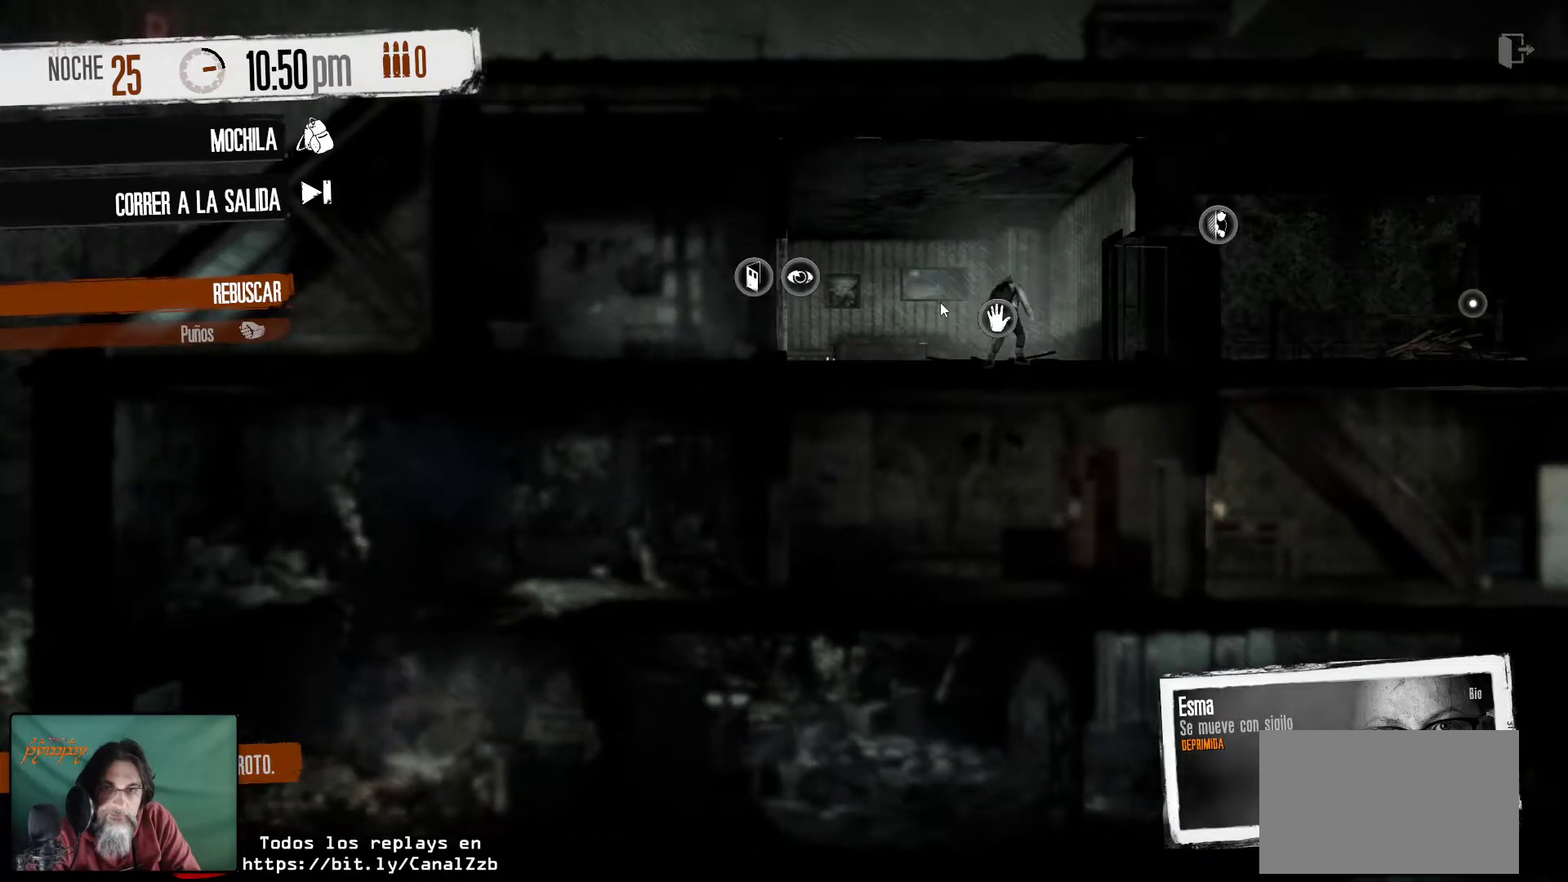
{"keys": [], "mouse": [], "mouse_move": "still", "events": []}
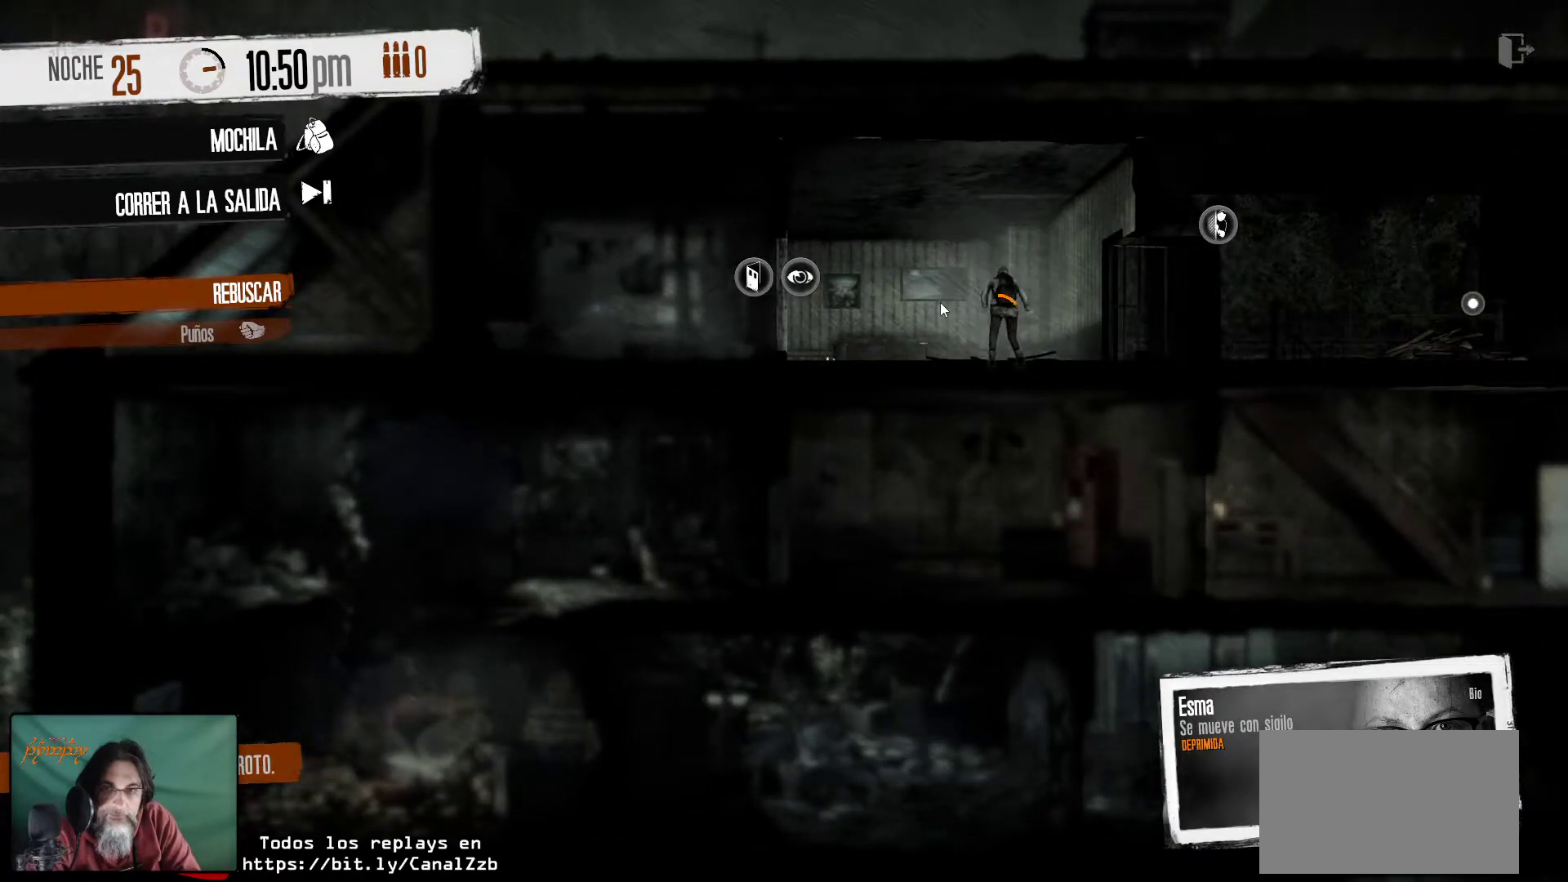
{"keys": [], "mouse": [], "mouse_move": "still", "events": []}
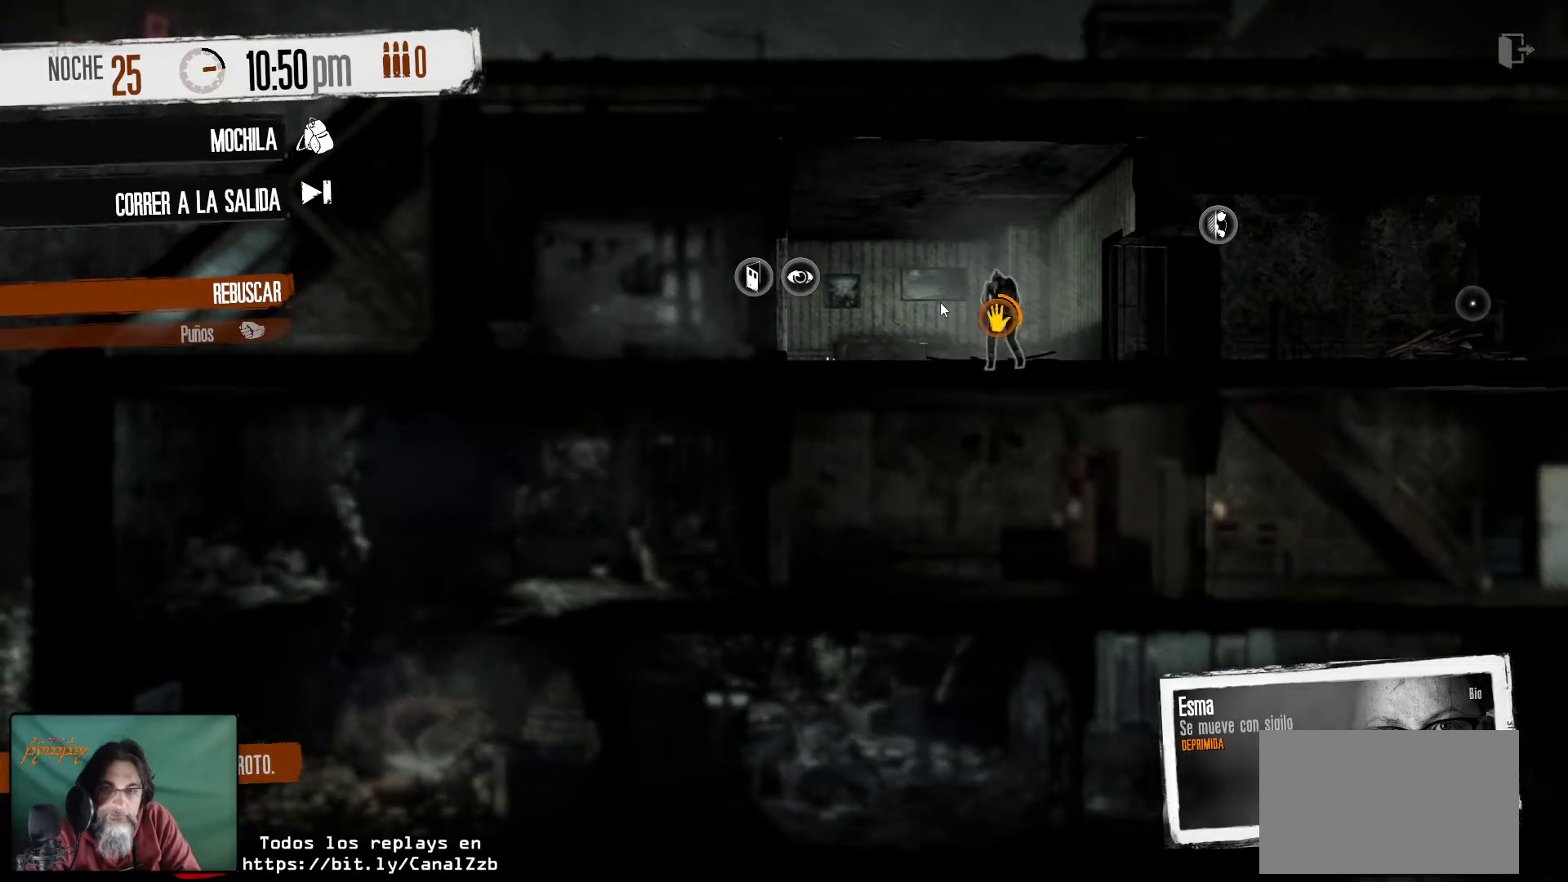
{"keys": [], "mouse": [], "mouse_move": "still", "events": []}
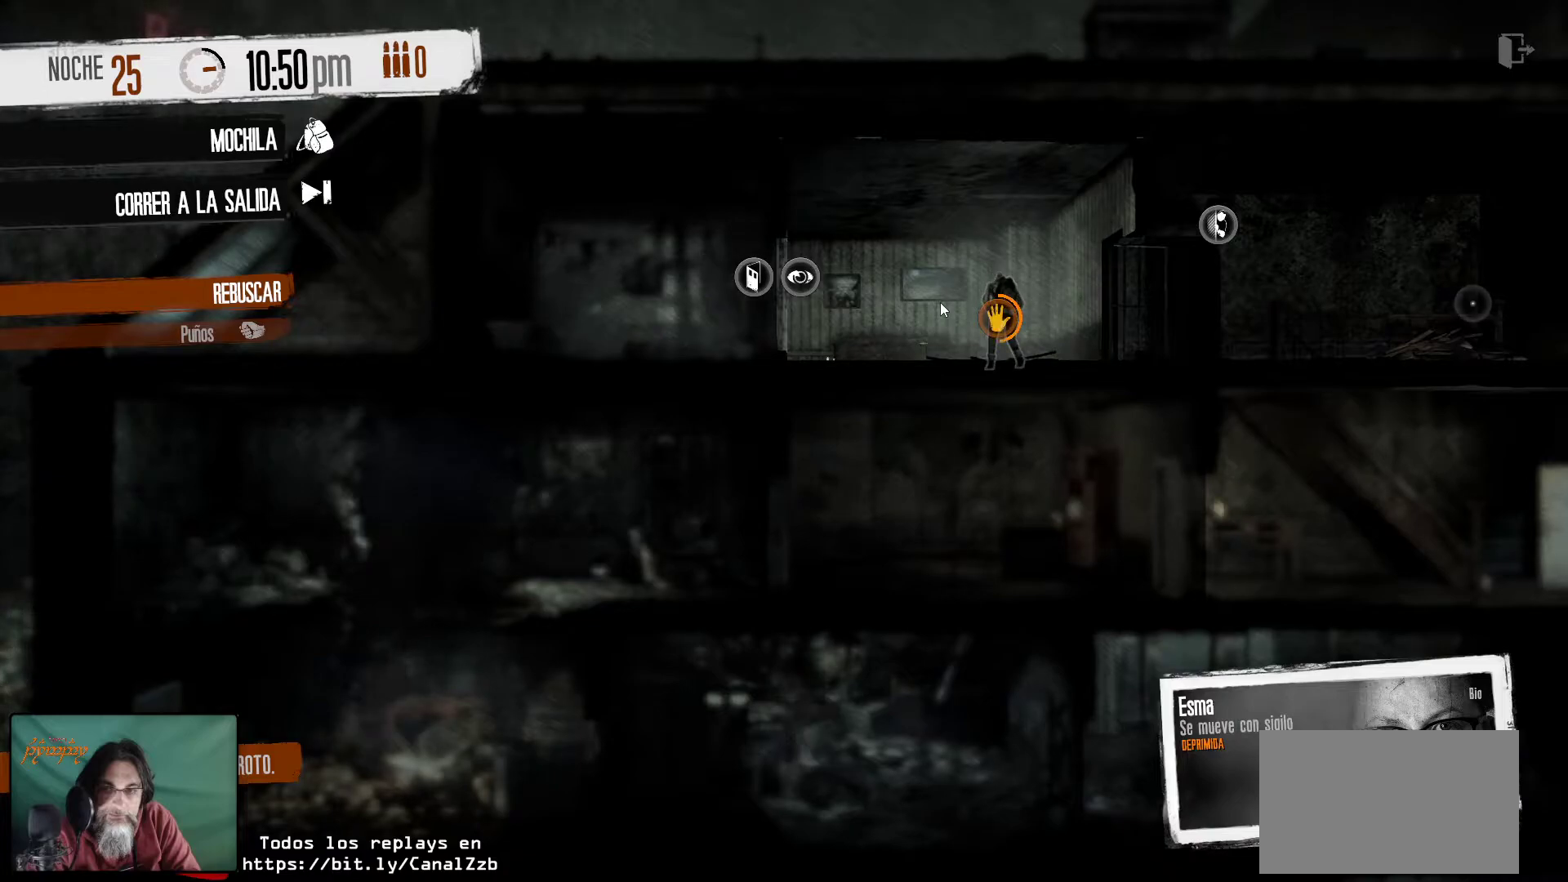
{"keys": [], "mouse": [], "mouse_move": "still", "events": []}
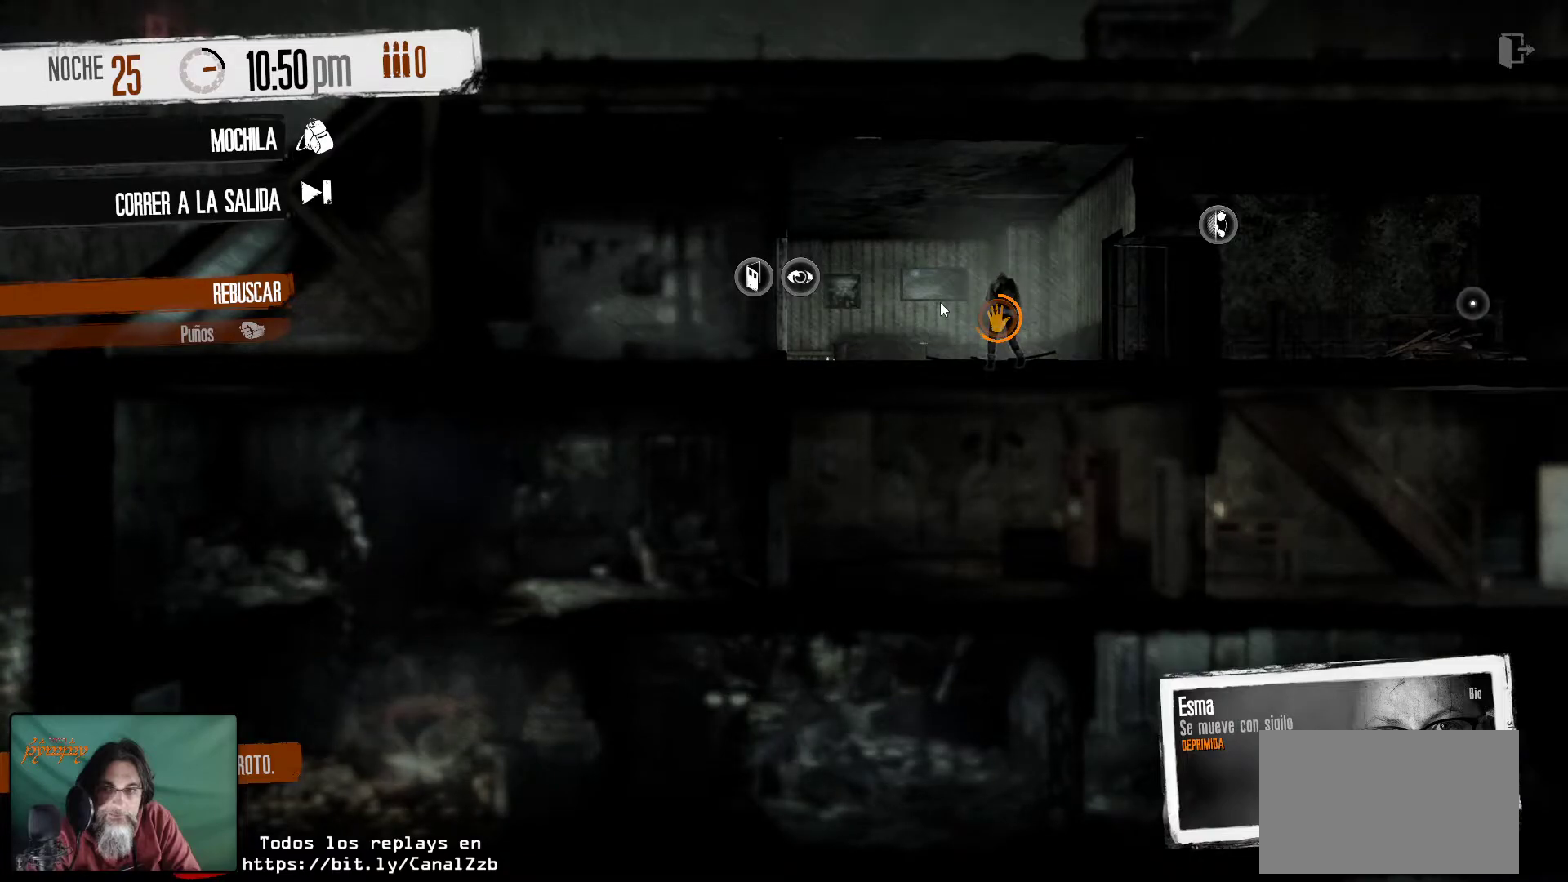
{"keys": [], "mouse": [], "mouse_move": "still", "events": []}
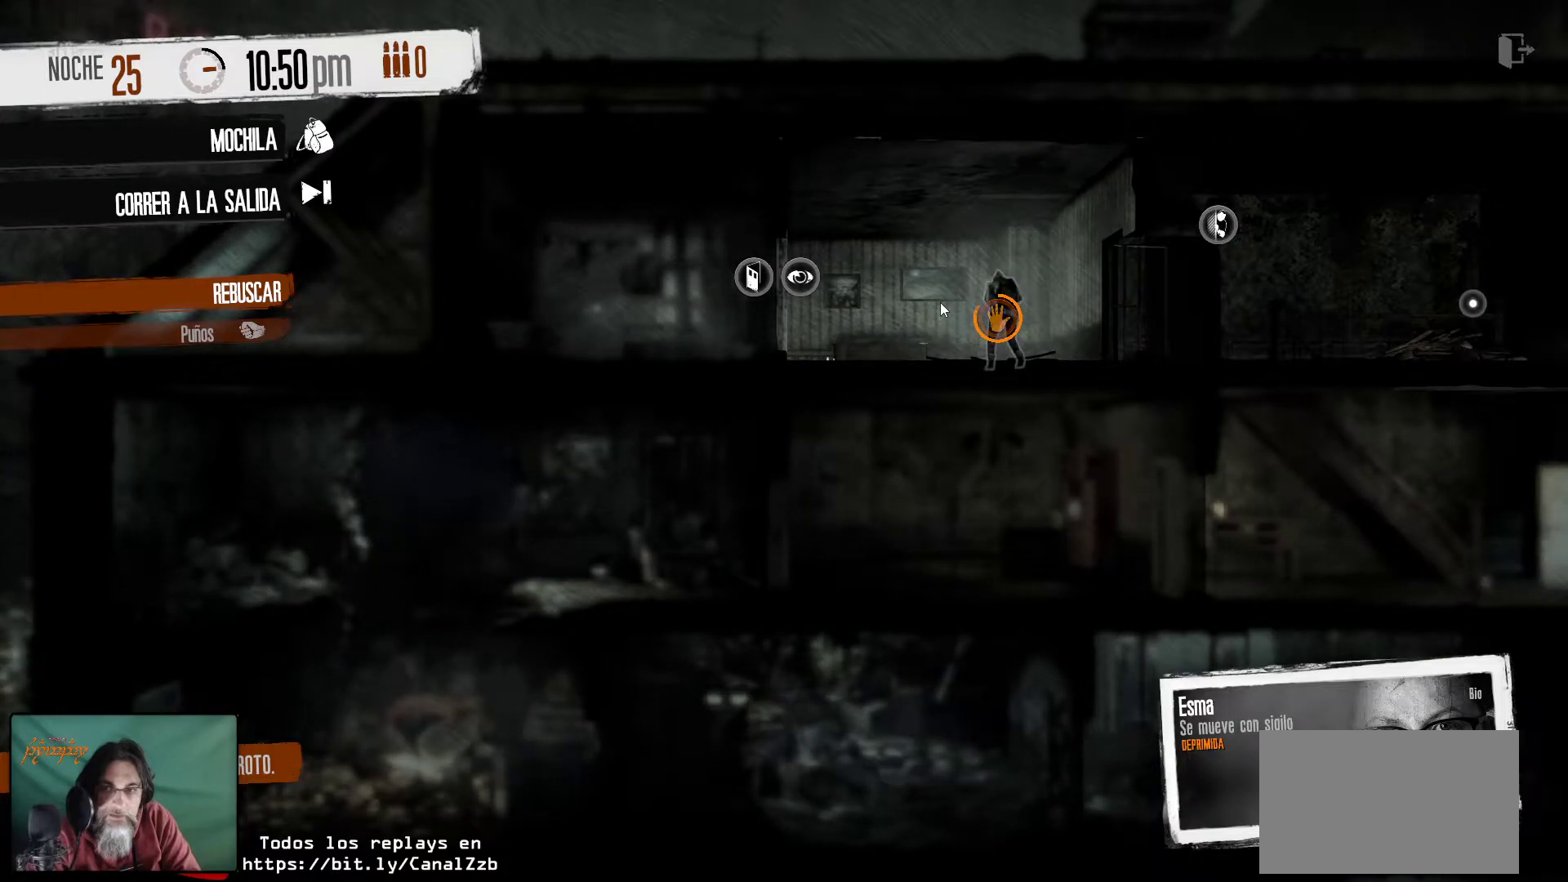
{"keys": [], "mouse": [], "mouse_move": "still", "events": []}
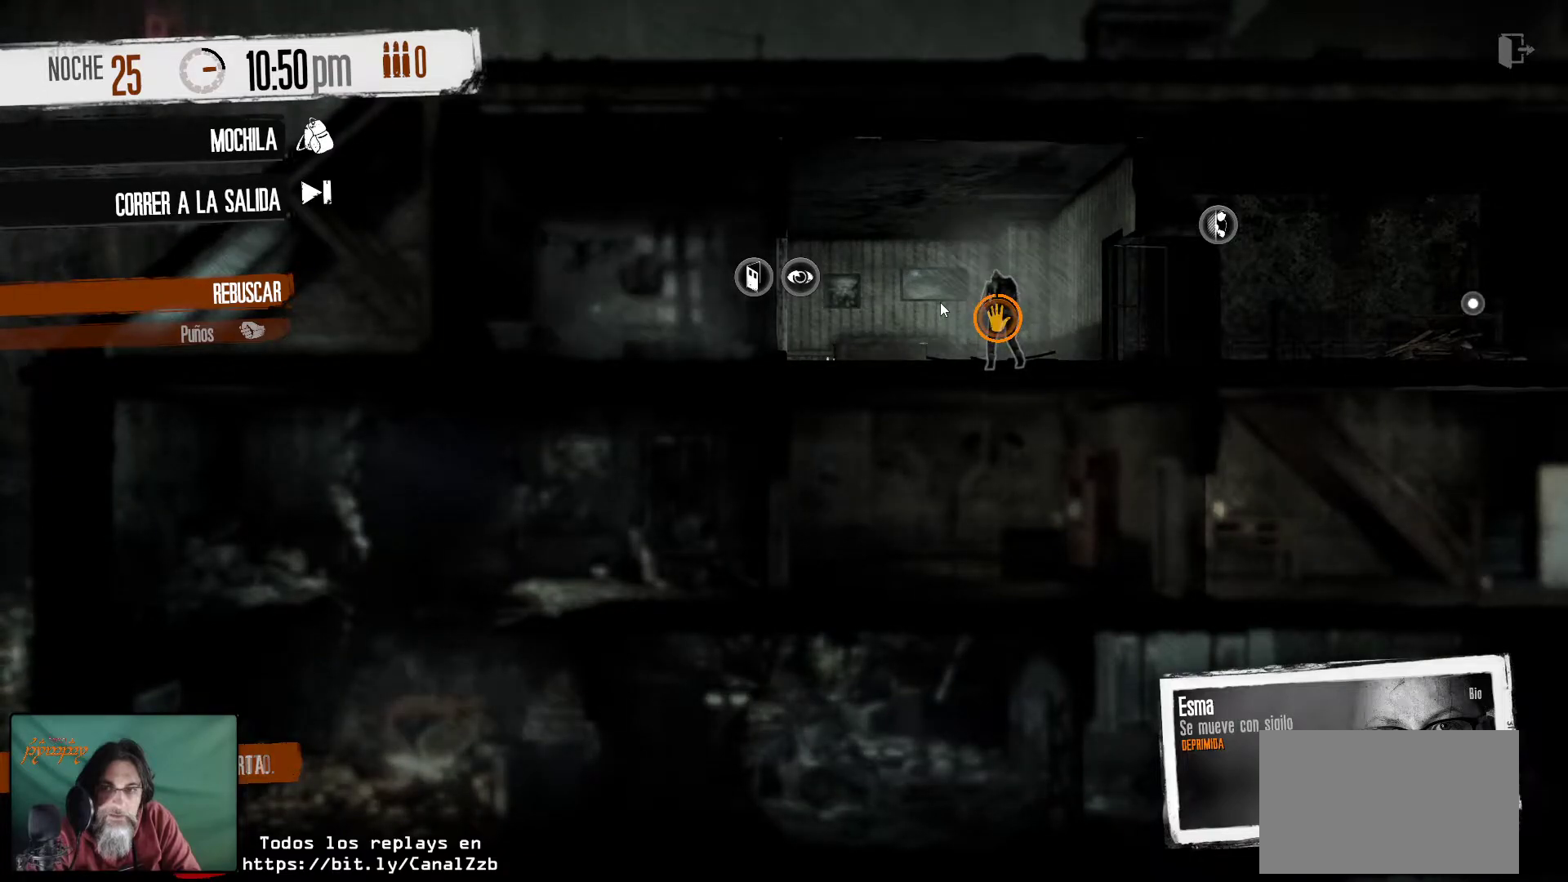
{"keys": [], "mouse": [], "mouse_move": "right", "events": []}
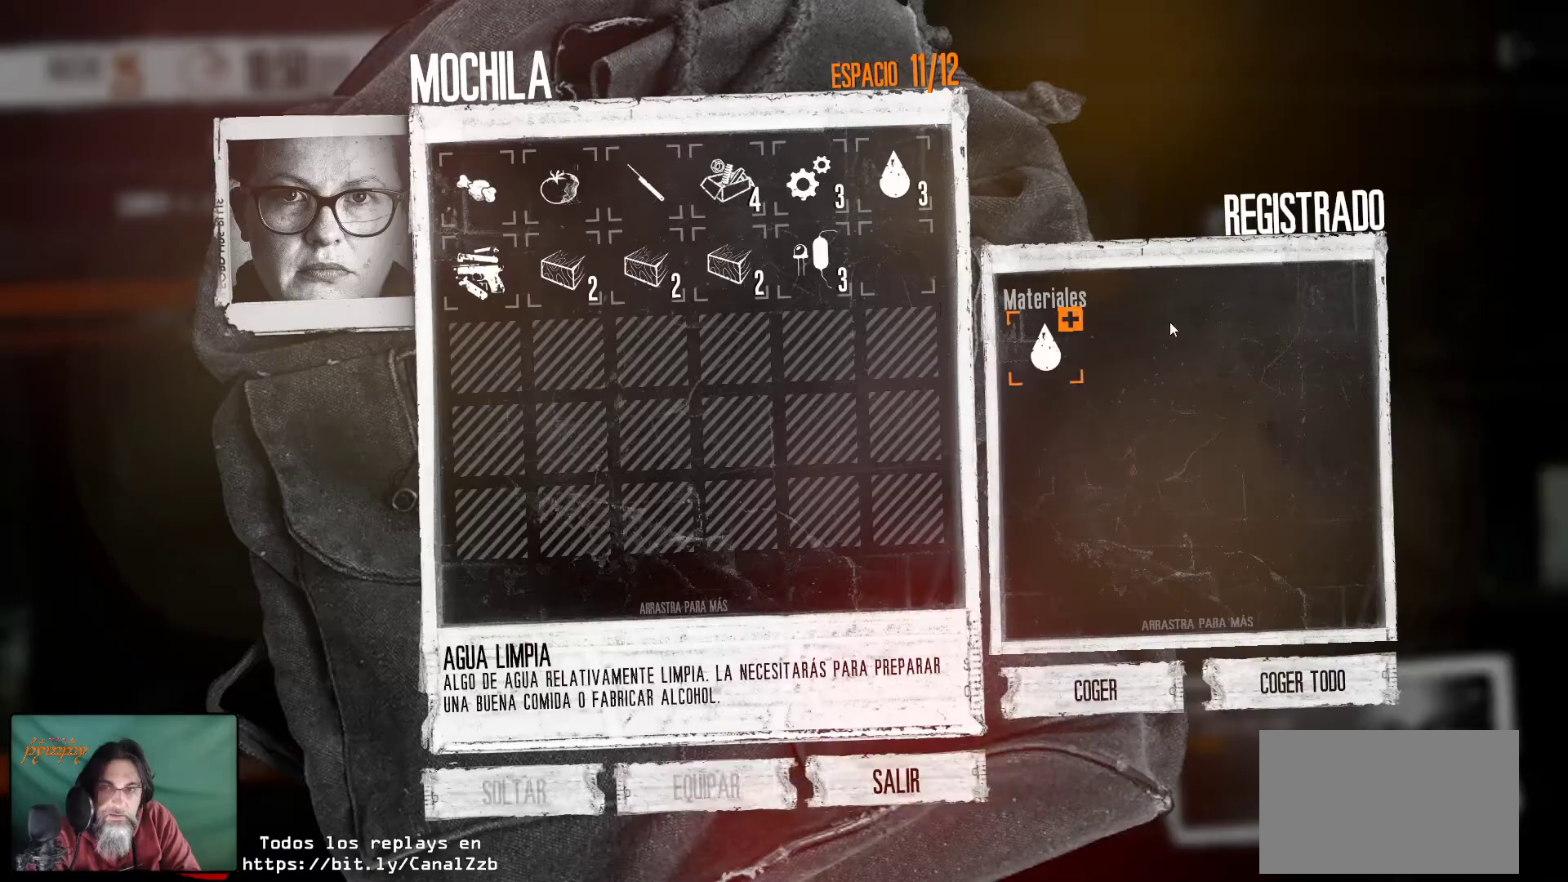
{"keys": [], "mouse": ["right"], "mouse_move": "still", "events": [[417, "mouse_right", "down"]]}
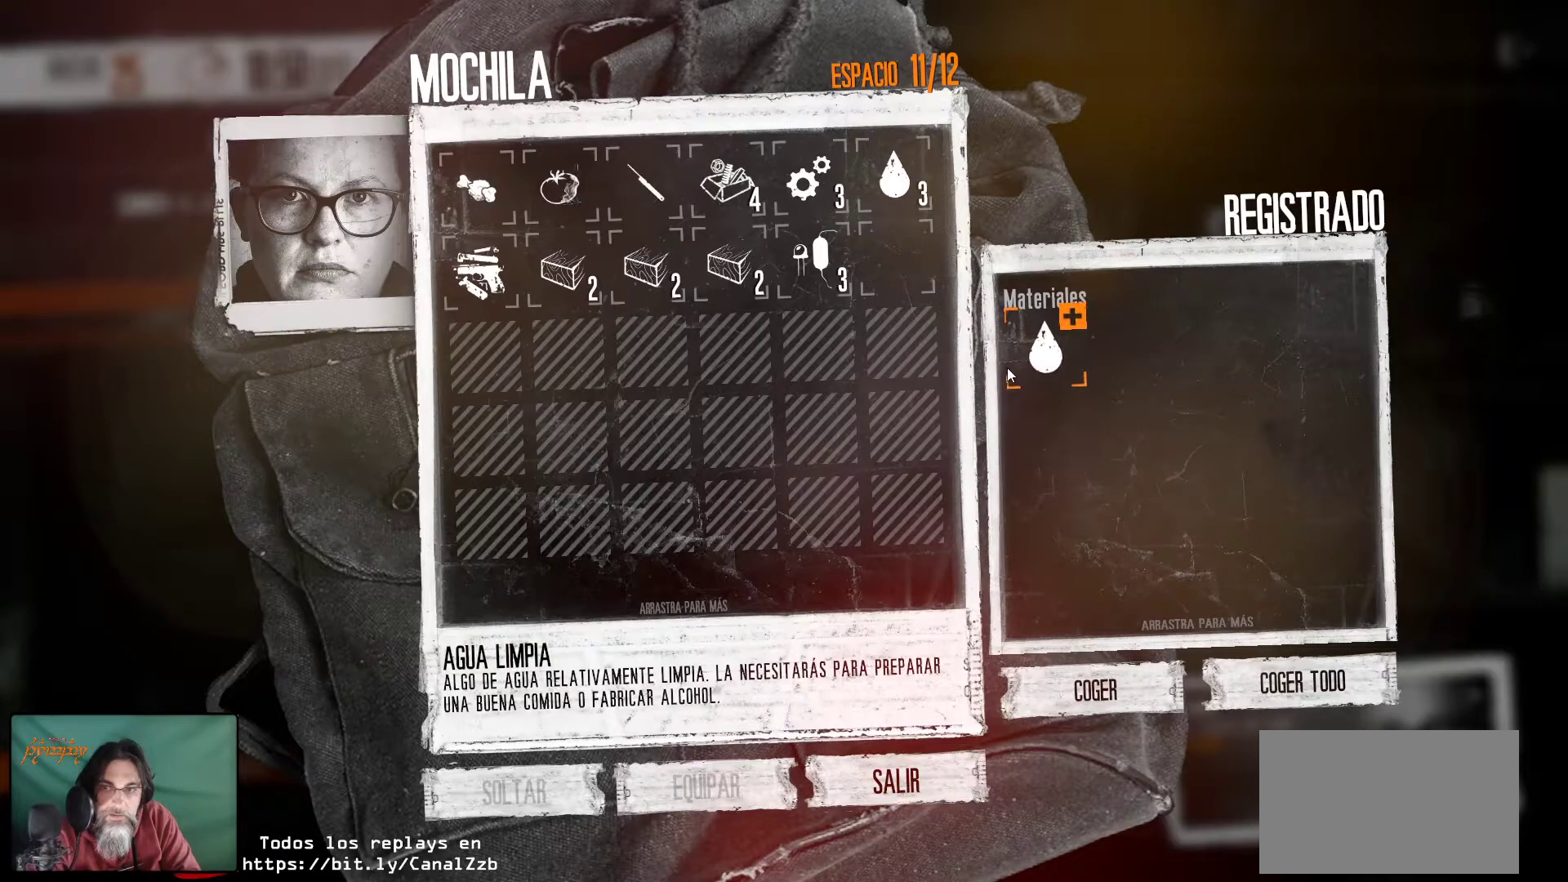
{"keys": [], "mouse": [], "mouse_move": "still", "events": [[50, "mouse_right", "up"], [284, "mouse_right", "down"], [434, "mouse_right", "up"]]}
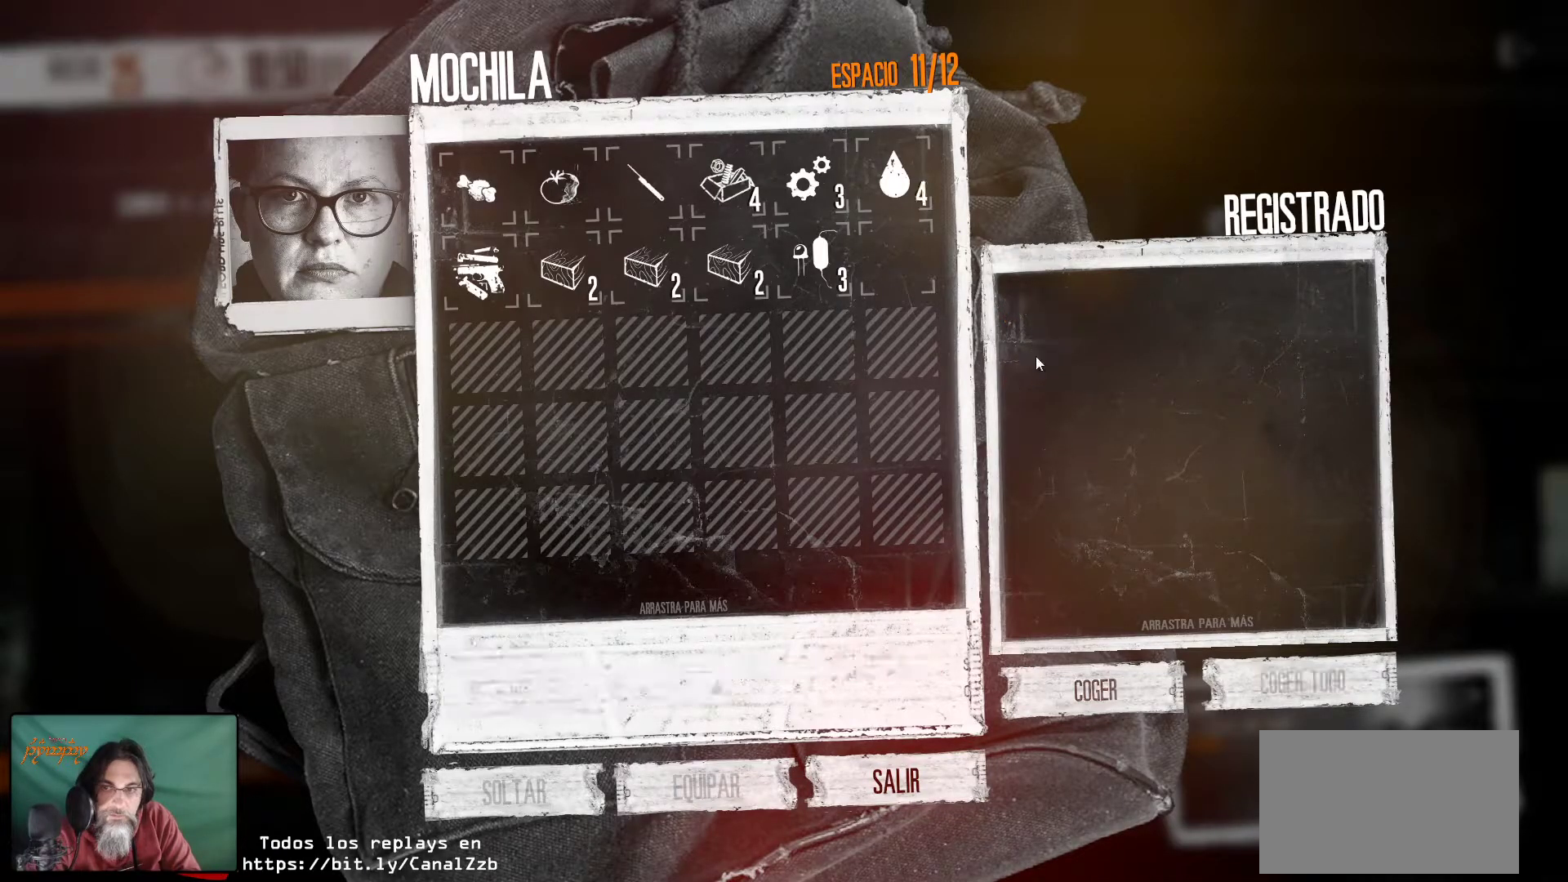
{"keys": [], "mouse": [], "mouse_move": "down", "events": []}
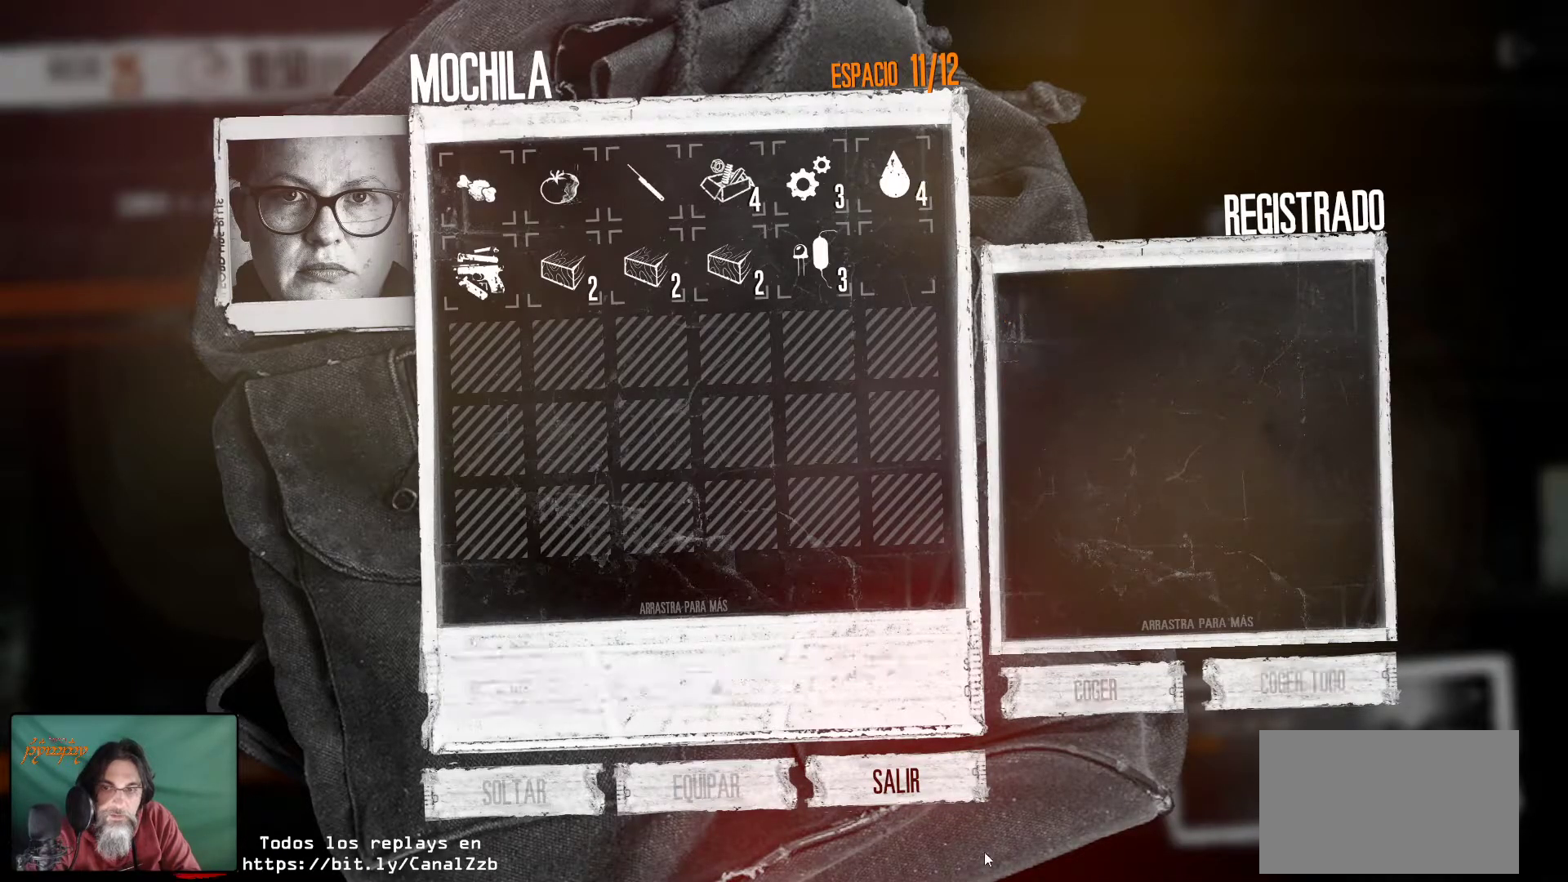
{"keys": [], "mouse": [], "mouse_move": "up", "events": []}
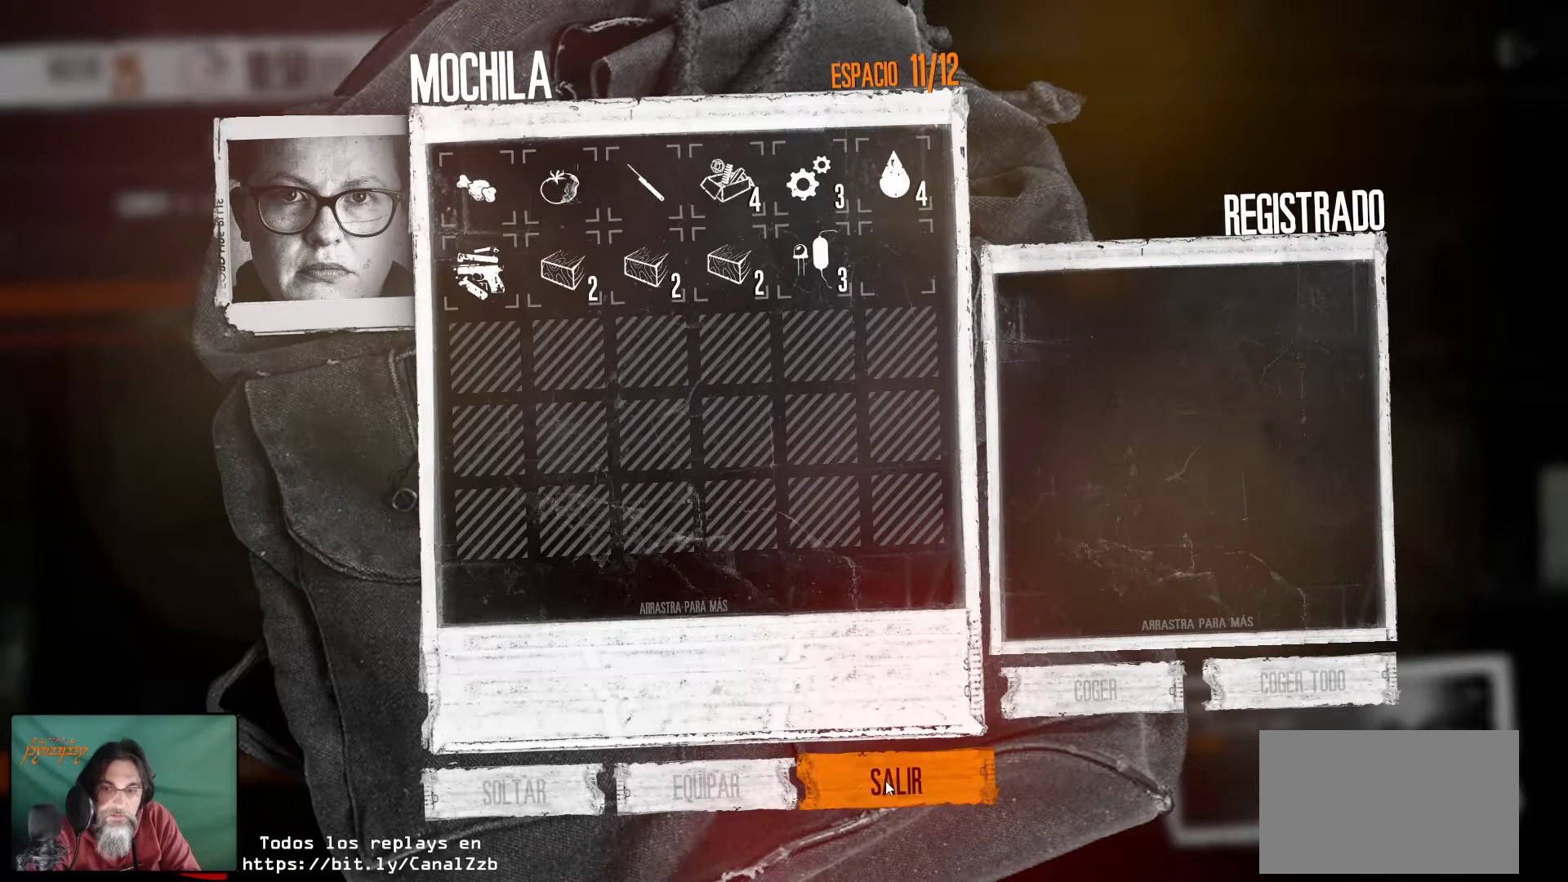
{"keys": [], "mouse": [], "mouse_move": "still", "events": [[334, "mouse_left", "down"], [467, "mouse_left", "up"]]}
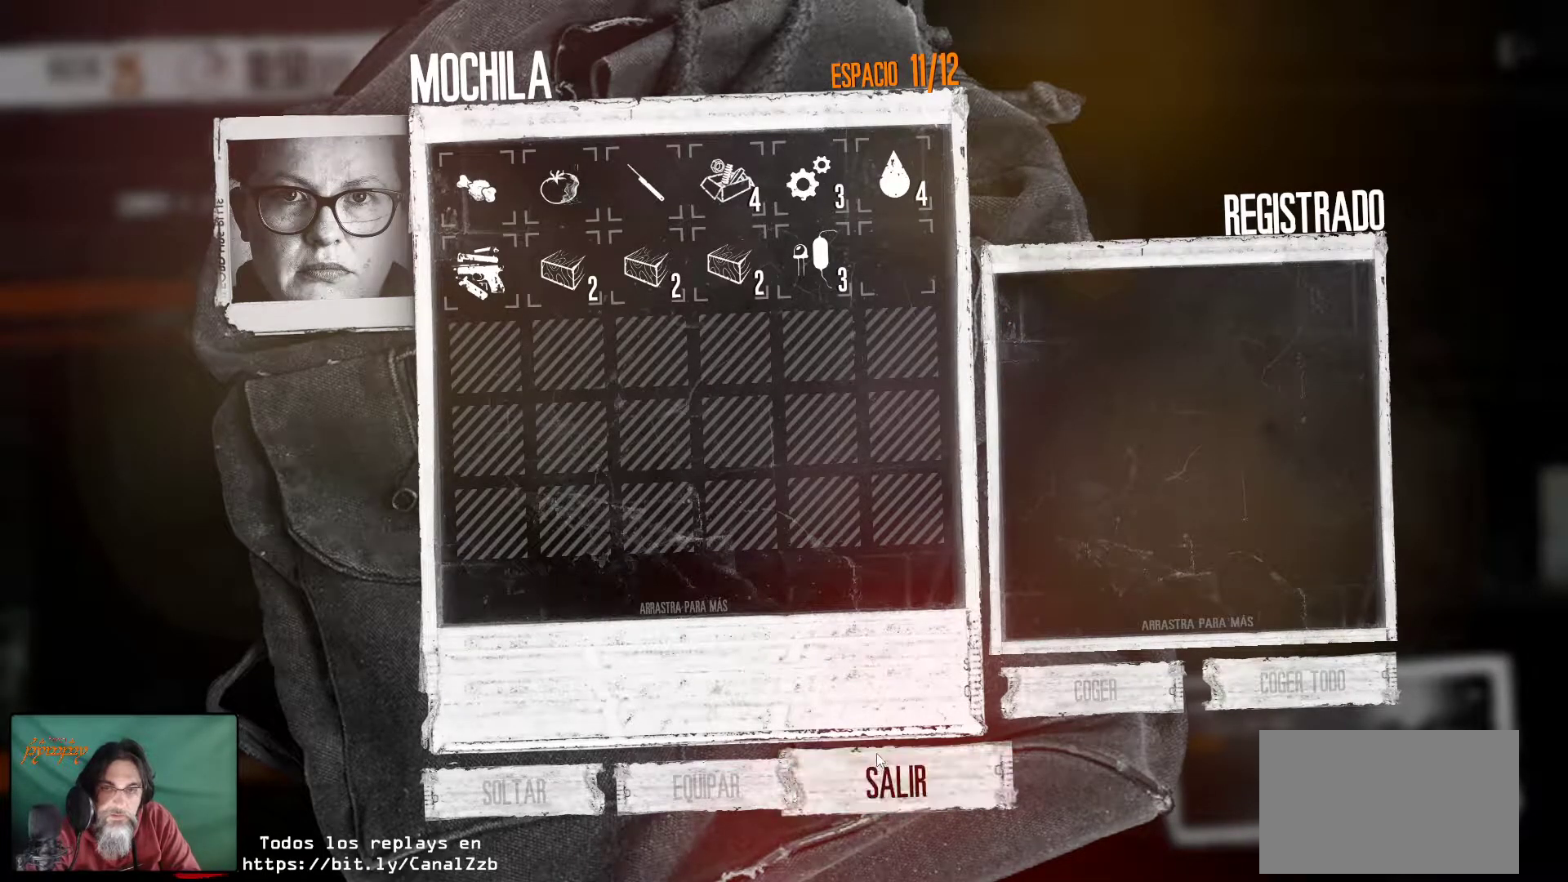
{"keys": [], "mouse": [], "mouse_move": "up-left", "events": []}
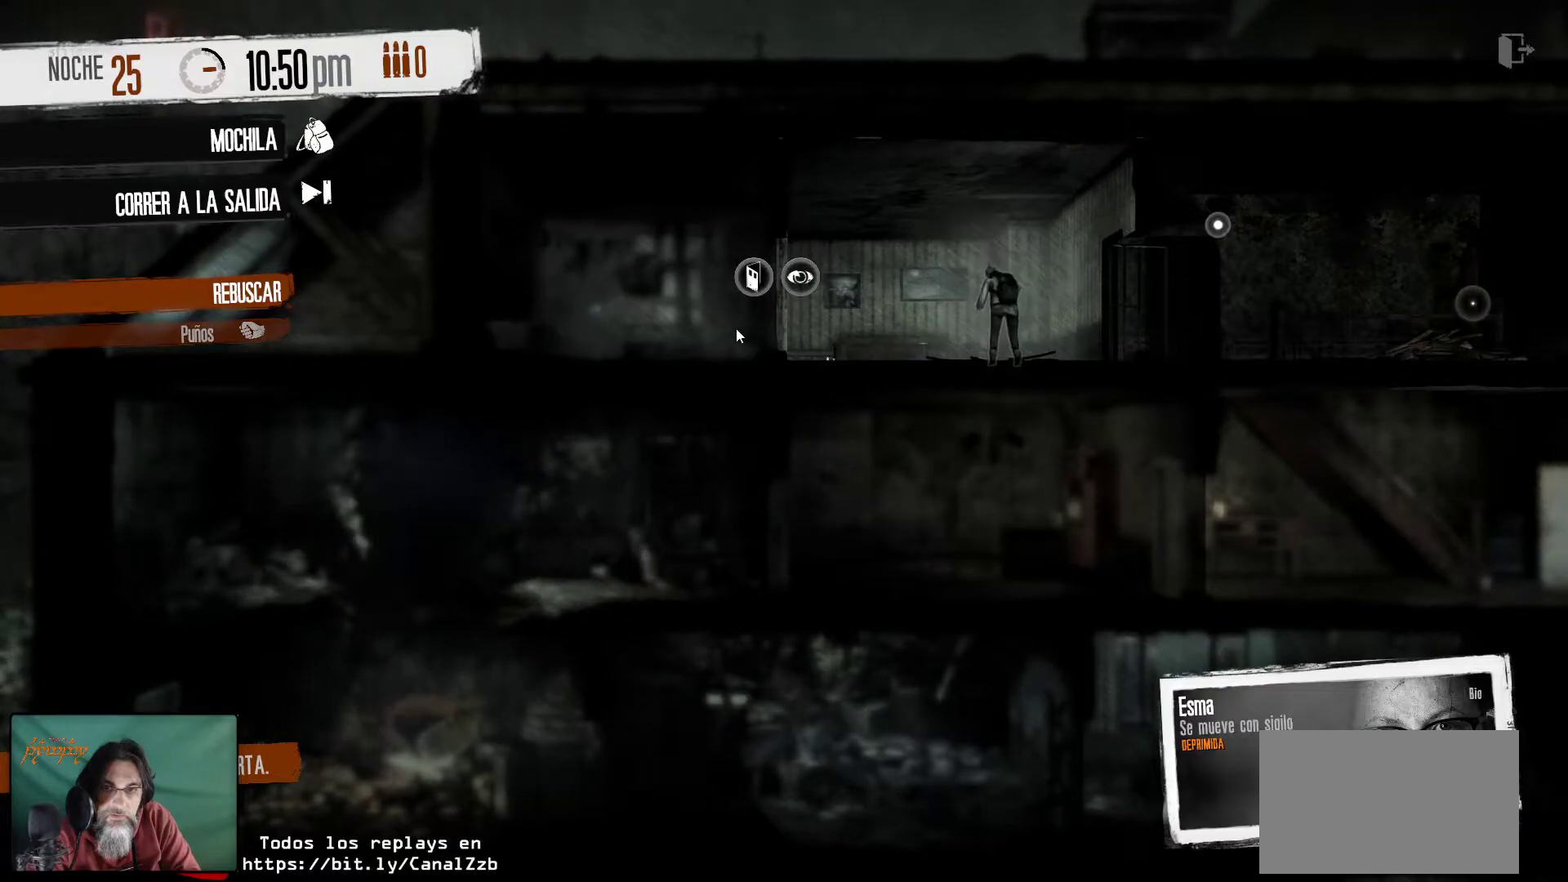
{"keys": [], "mouse": [], "mouse_move": "still", "events": [[134, "mouse_right", "down"], [267, "mouse_right", "up"]]}
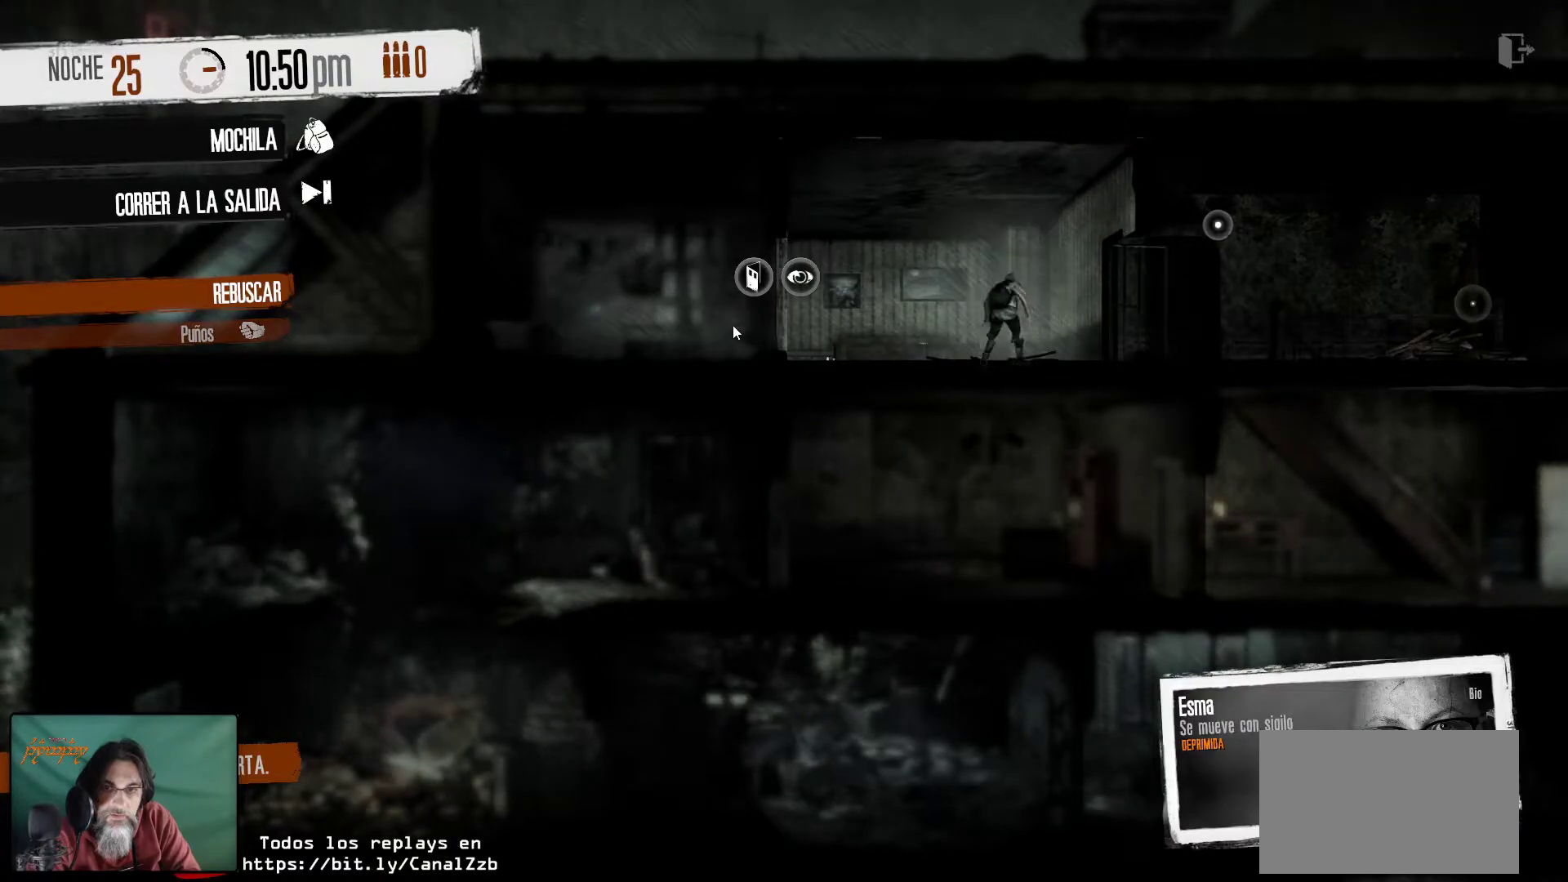
{"keys": [], "mouse": [], "mouse_move": "down-right", "events": []}
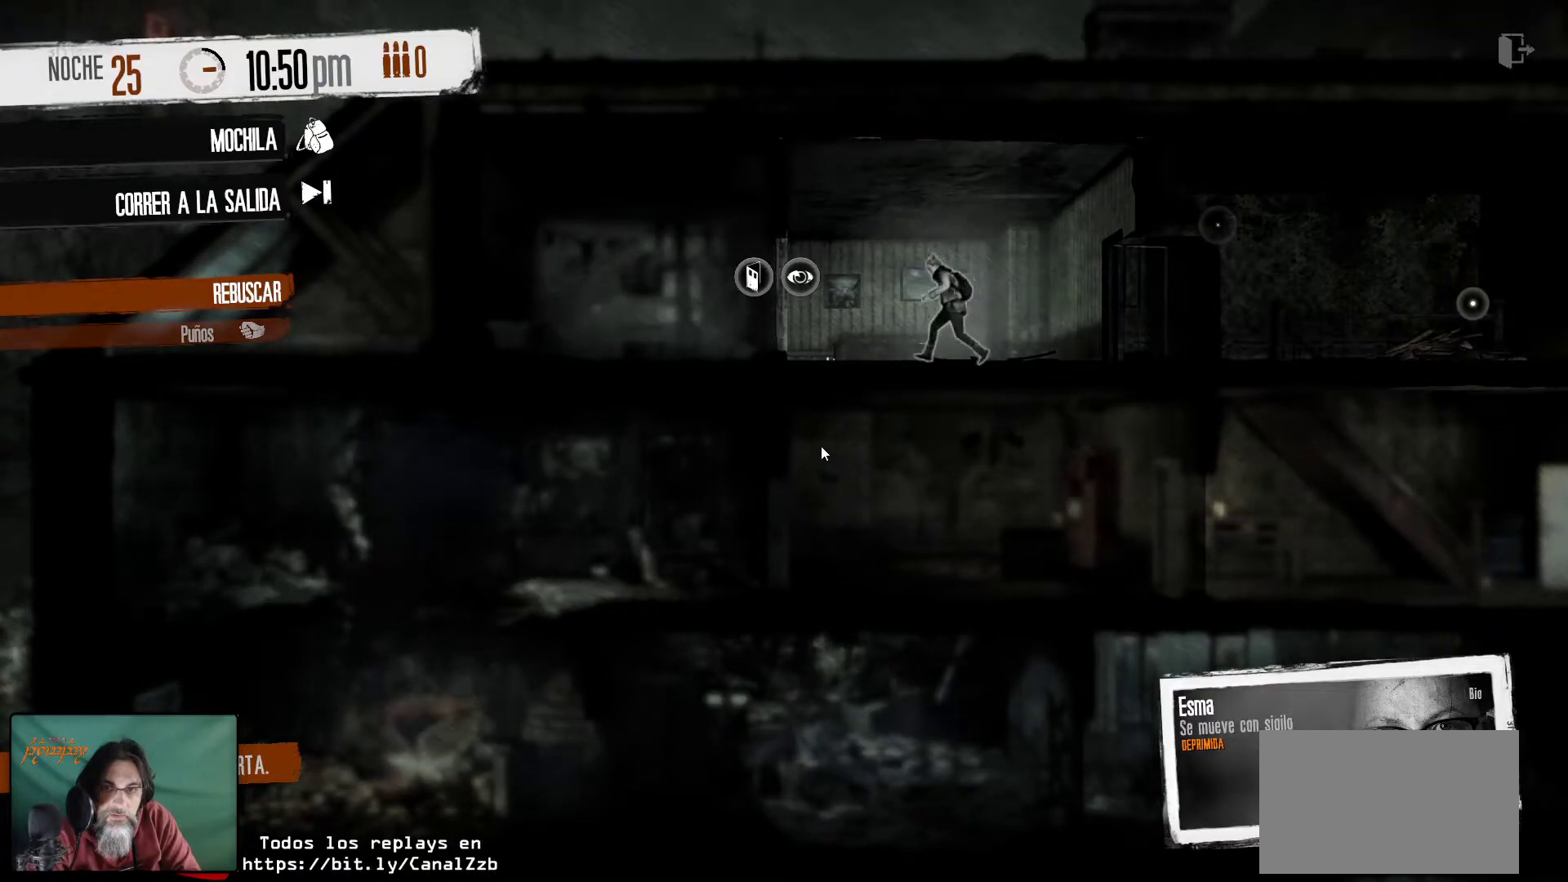
{"keys": [], "mouse": [], "mouse_move": "right", "events": []}
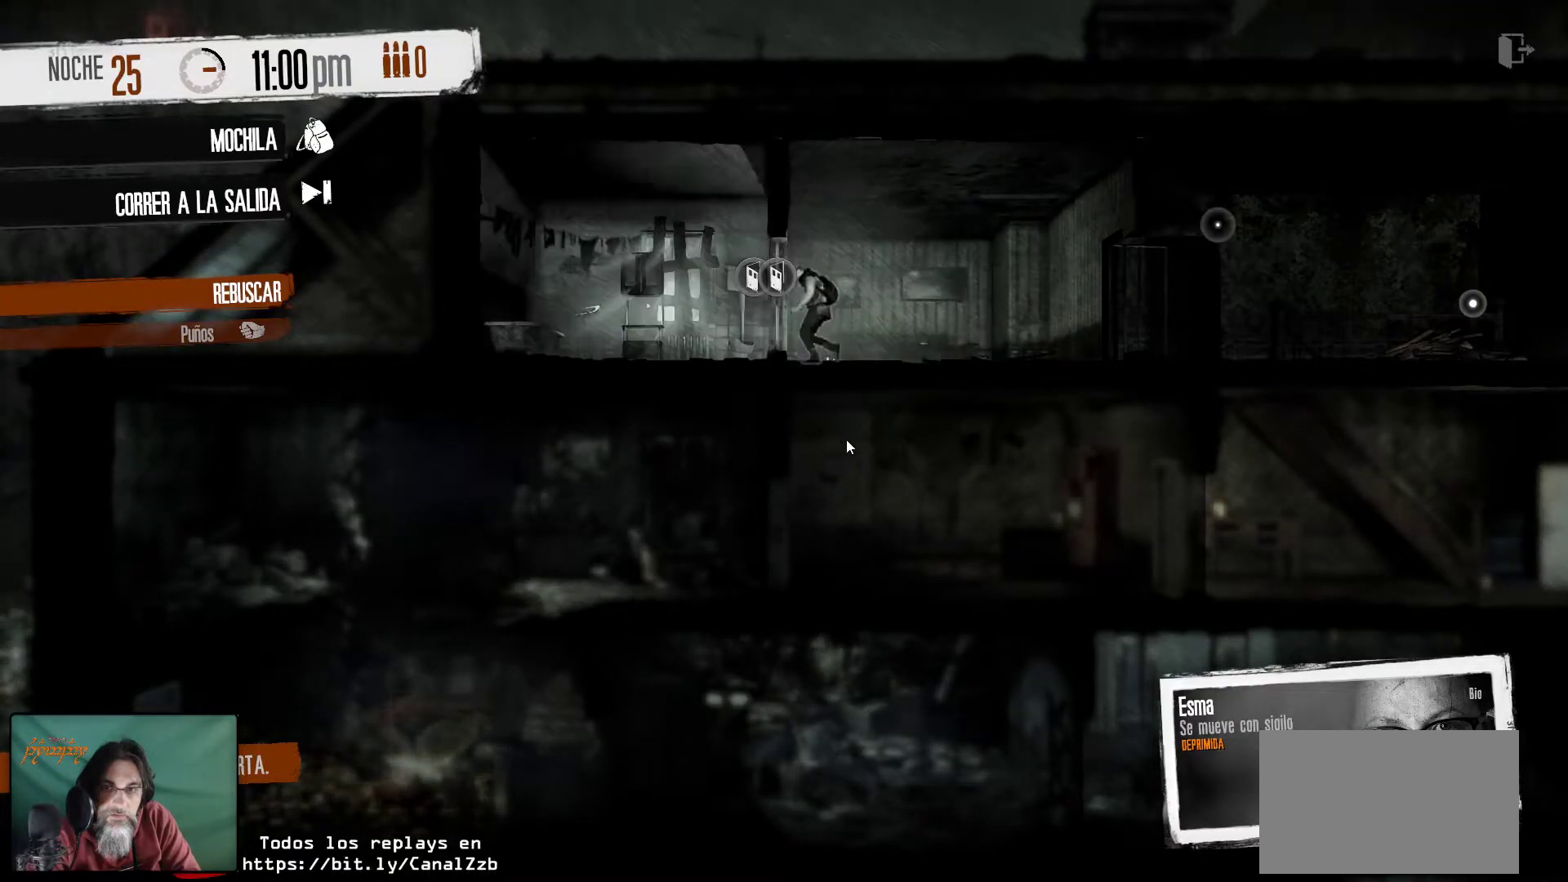
{"keys": [], "mouse": [], "events": []}
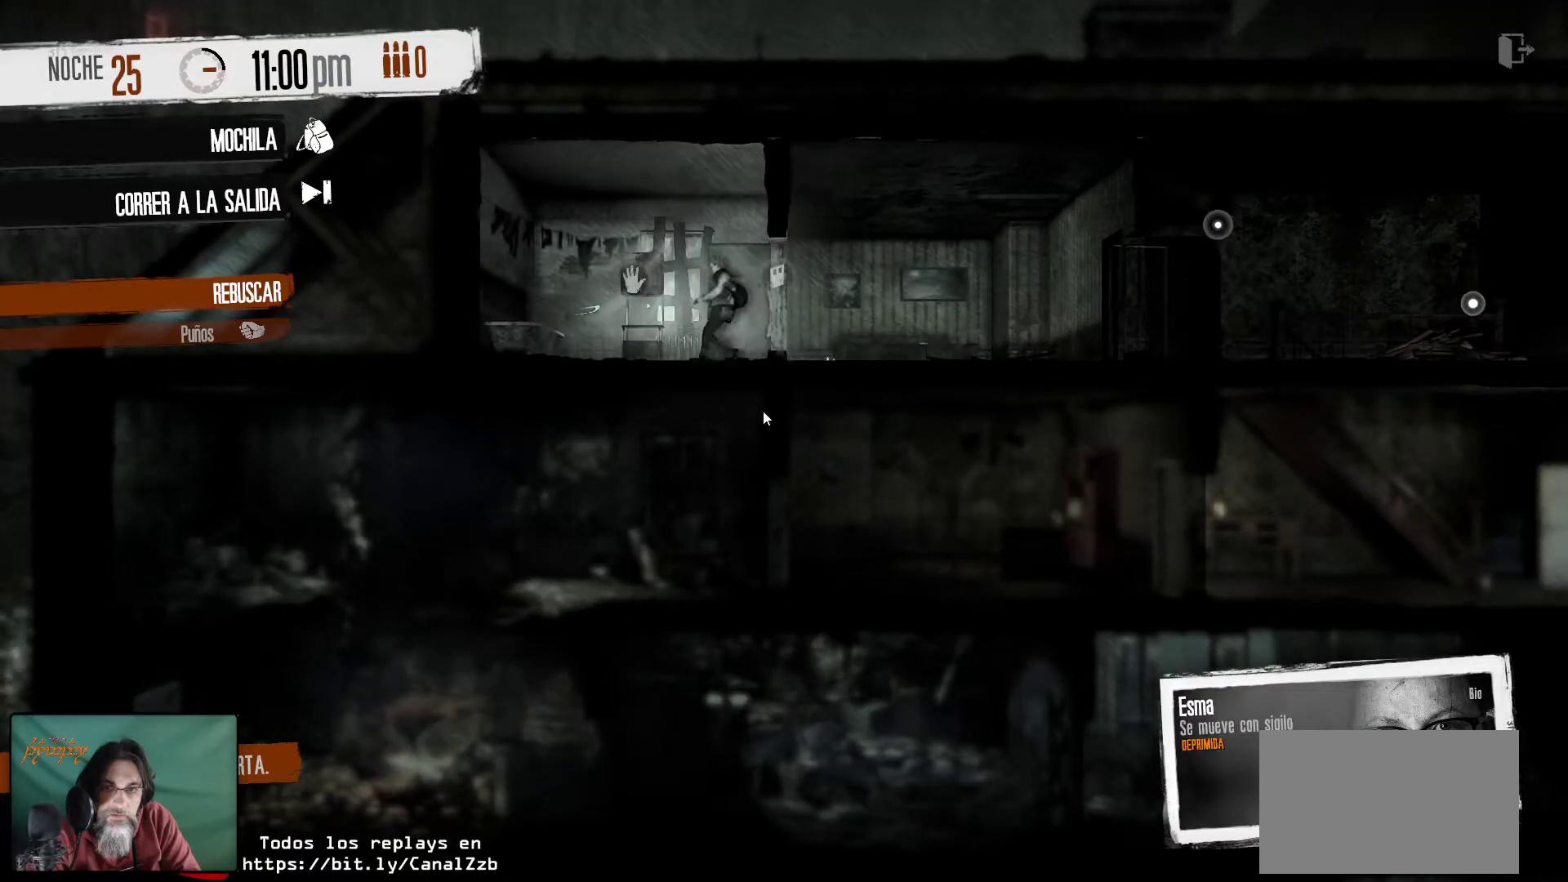
{"keys": [], "mouse": [], "mouse_move": "still", "events": []}
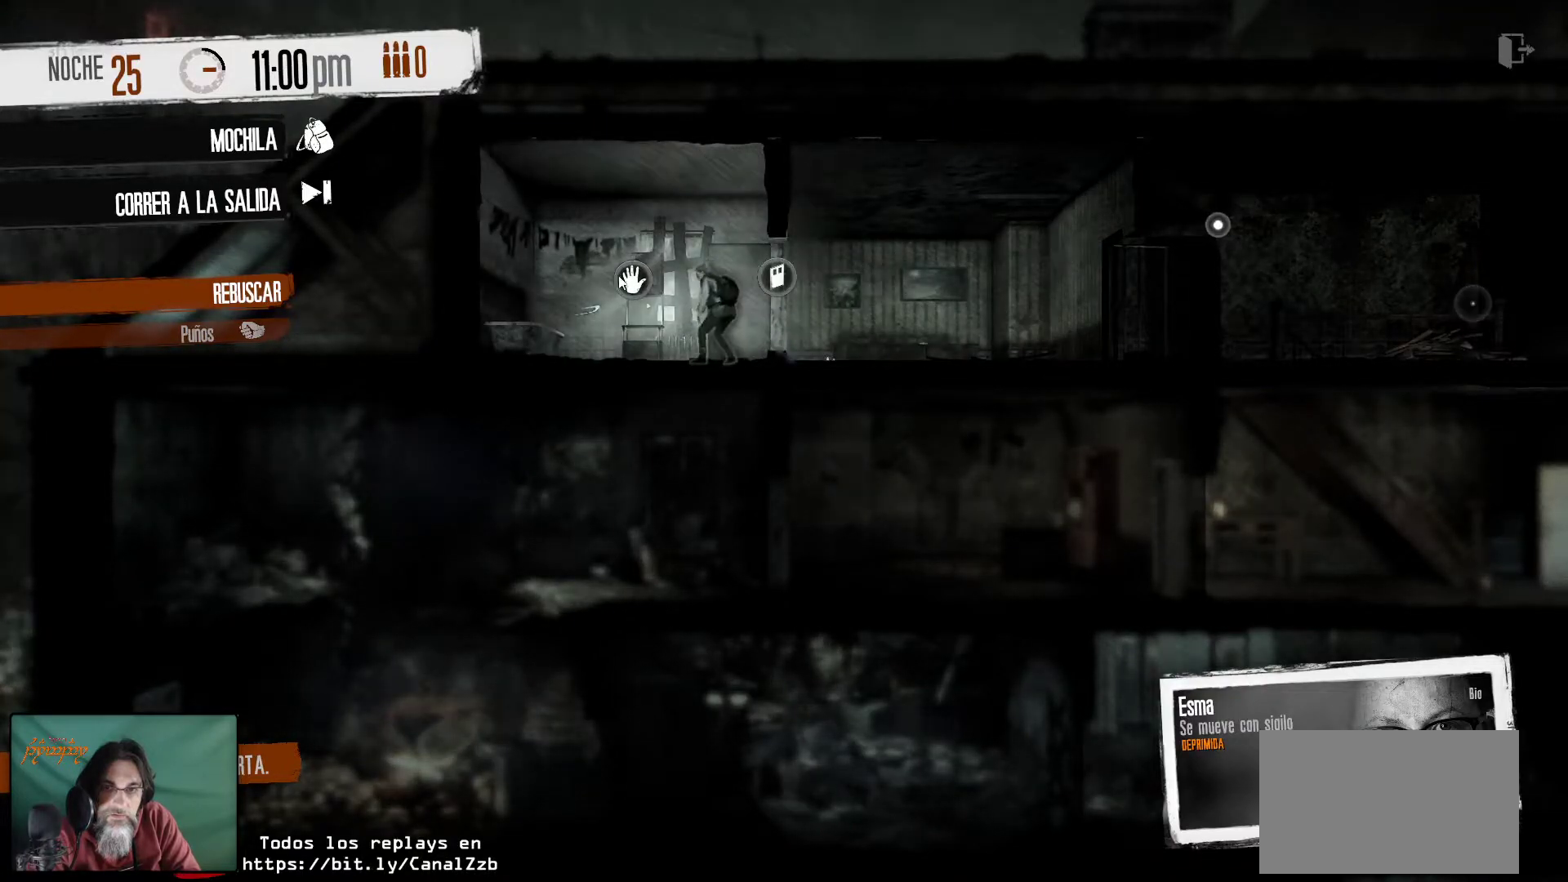
{"keys": [], "mouse": [], "mouse_move": "still", "events": [[167, "mouse_right", "down"], [300, "mouse_right", "up"]]}
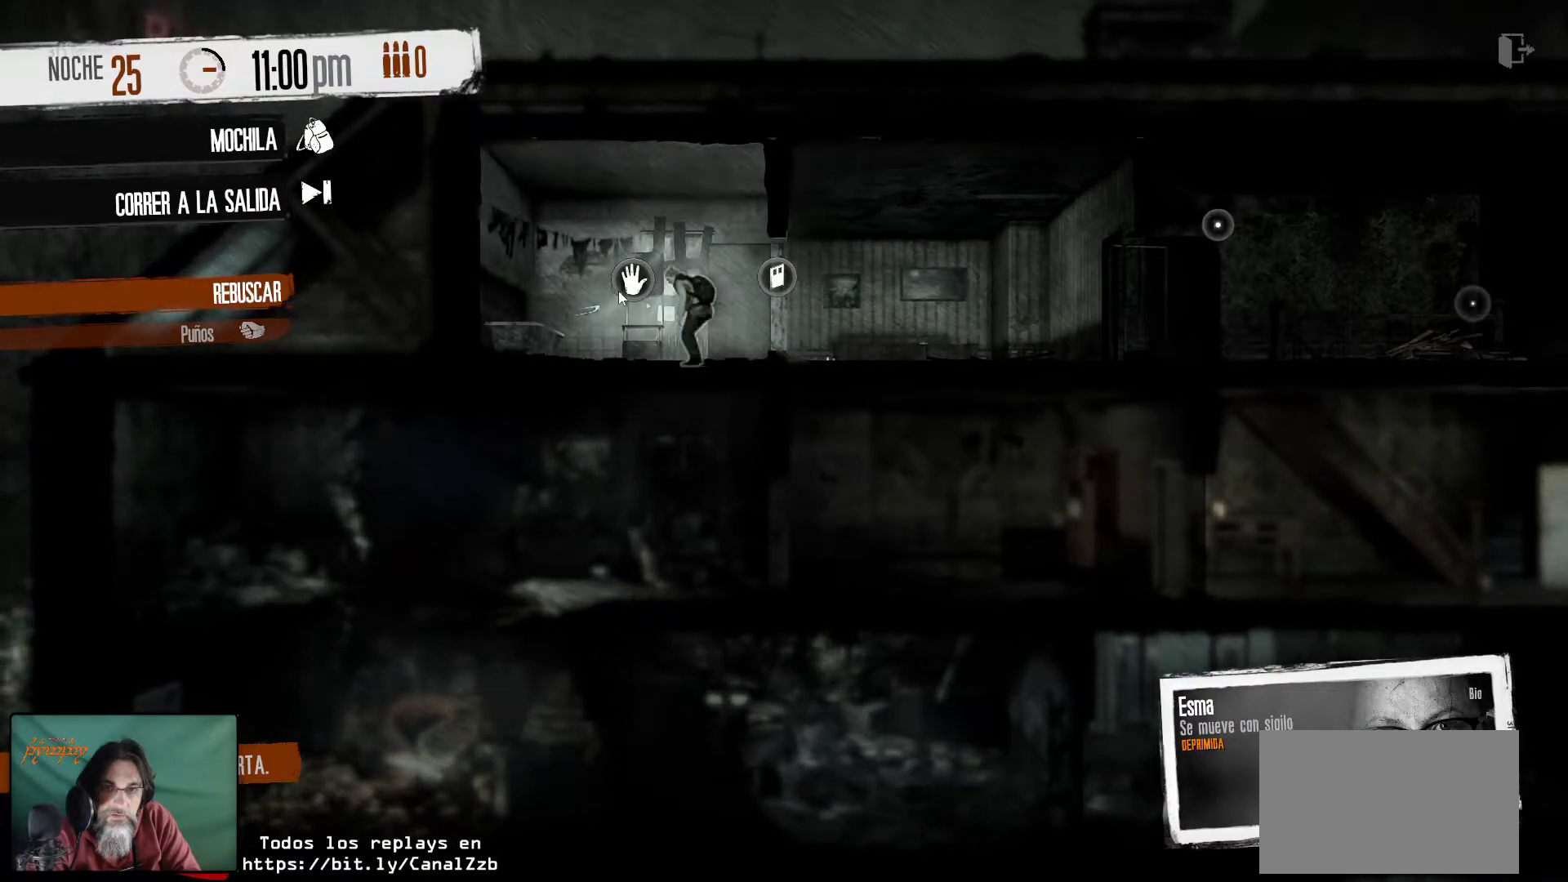
{"keys": [], "mouse": [], "mouse_move": "still", "events": []}
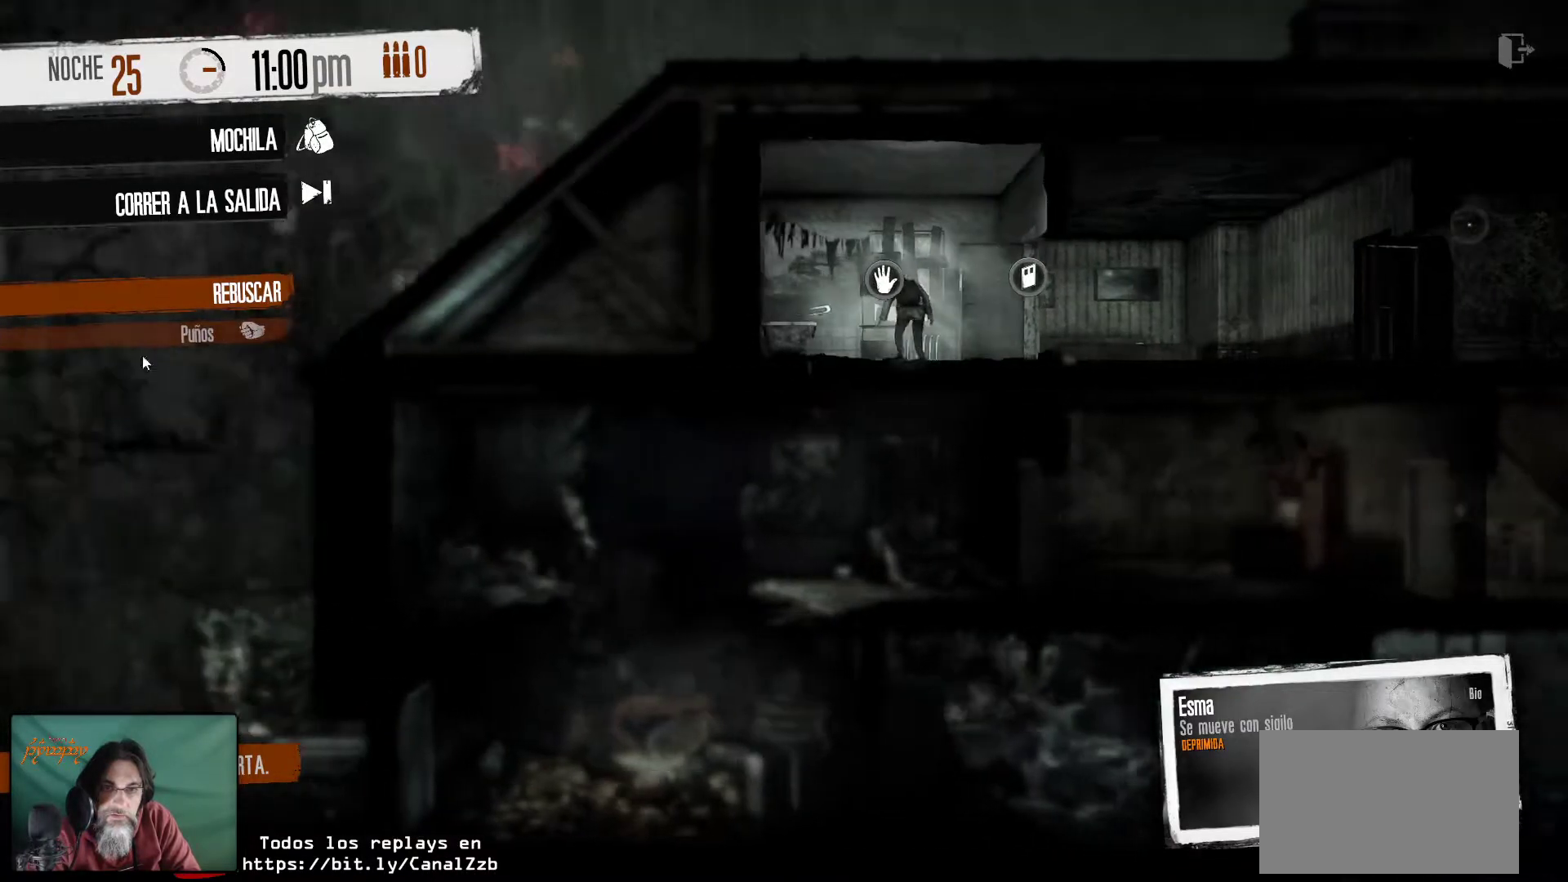
{"keys": [], "mouse": [], "mouse_move": "down-right", "events": []}
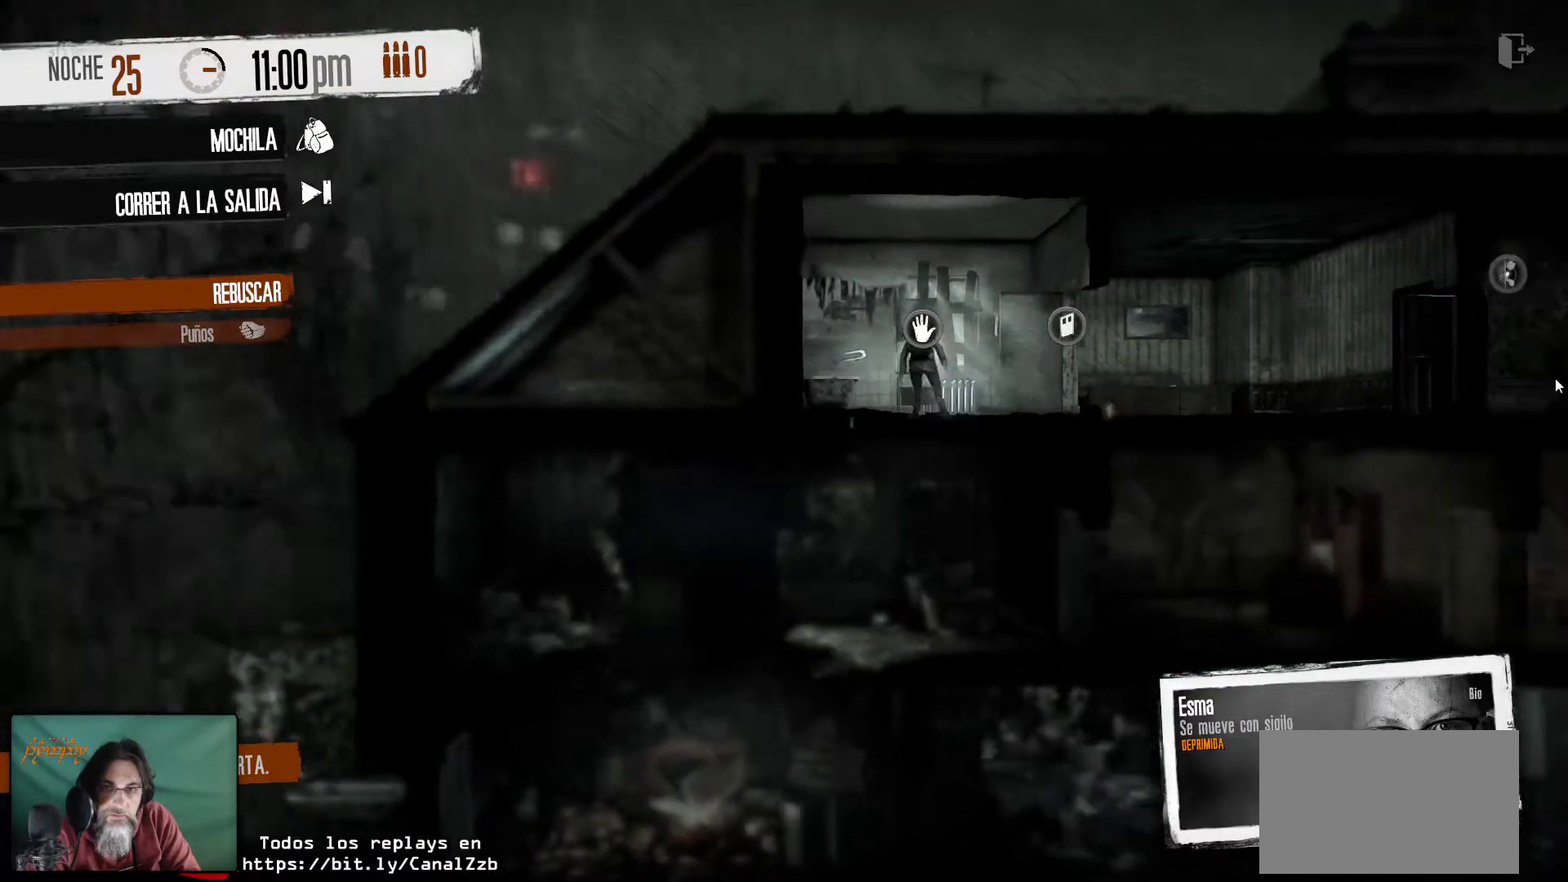
{"keys": [], "mouse": [], "mouse_move": "left", "events": []}